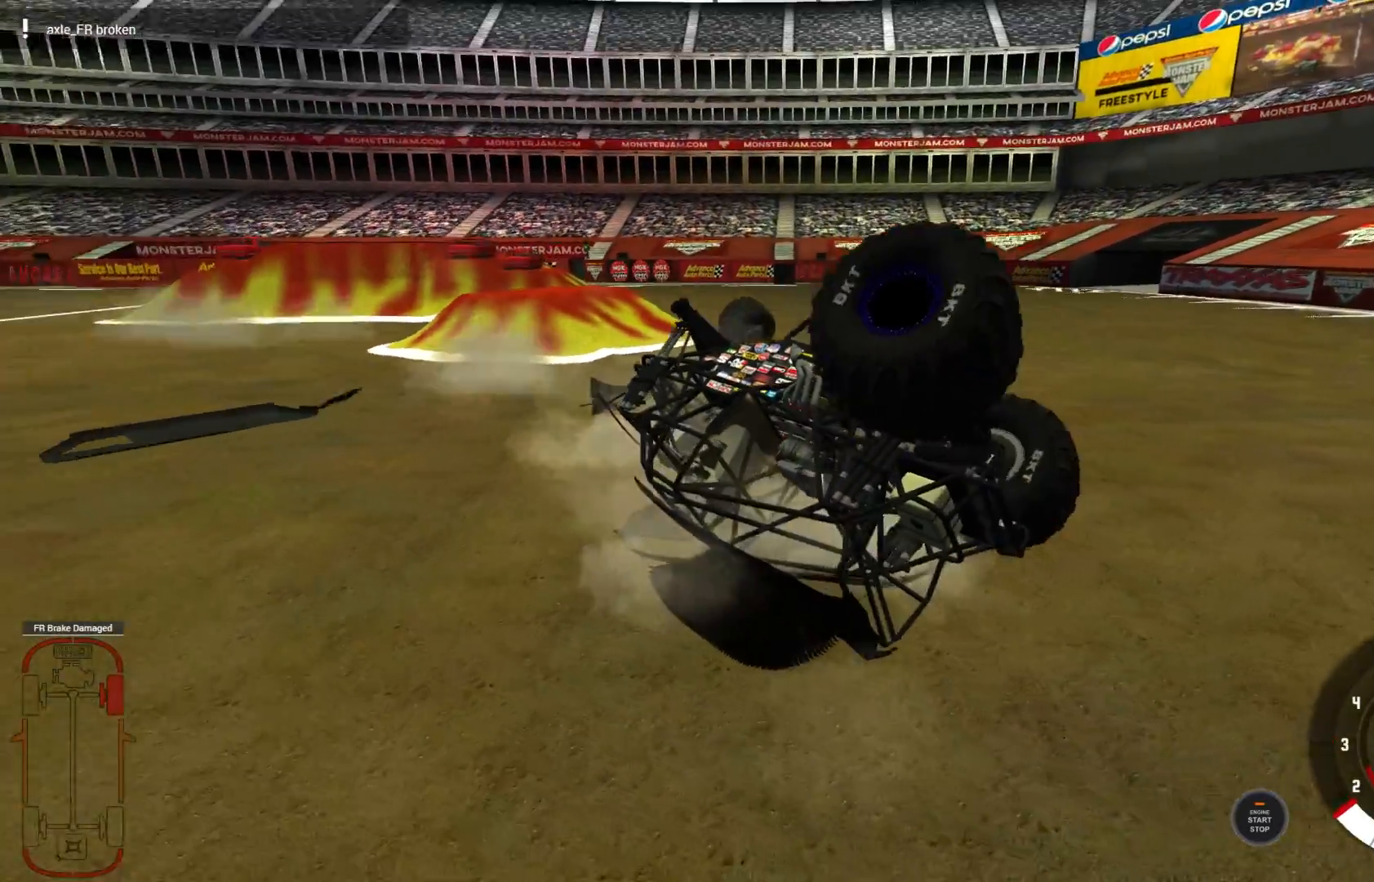
Gameplay with a controller (Xbox layout); each line is a JSON object with the inputs held at the frame after it. "events" lists button and stick changes between this image and that frame as [ms after this image, input, new state], when the widget could be followed in between.
{"buttons": [], "left_stick": "center", "right_stick": "center", "events": [[367, "left_stick", "center"]]}
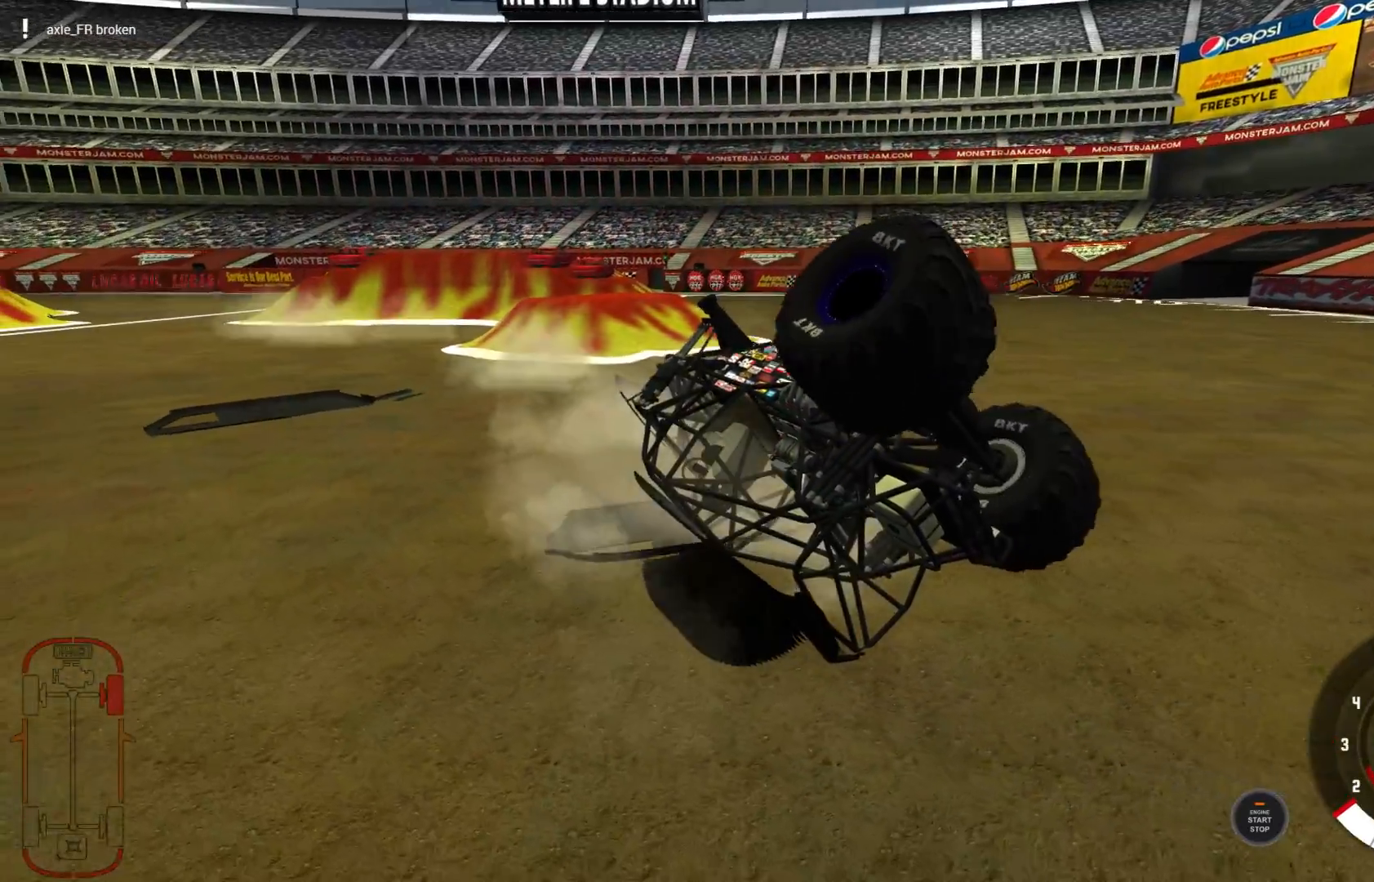
{"buttons": [], "left_stick": "center", "right_stick": "center", "events": []}
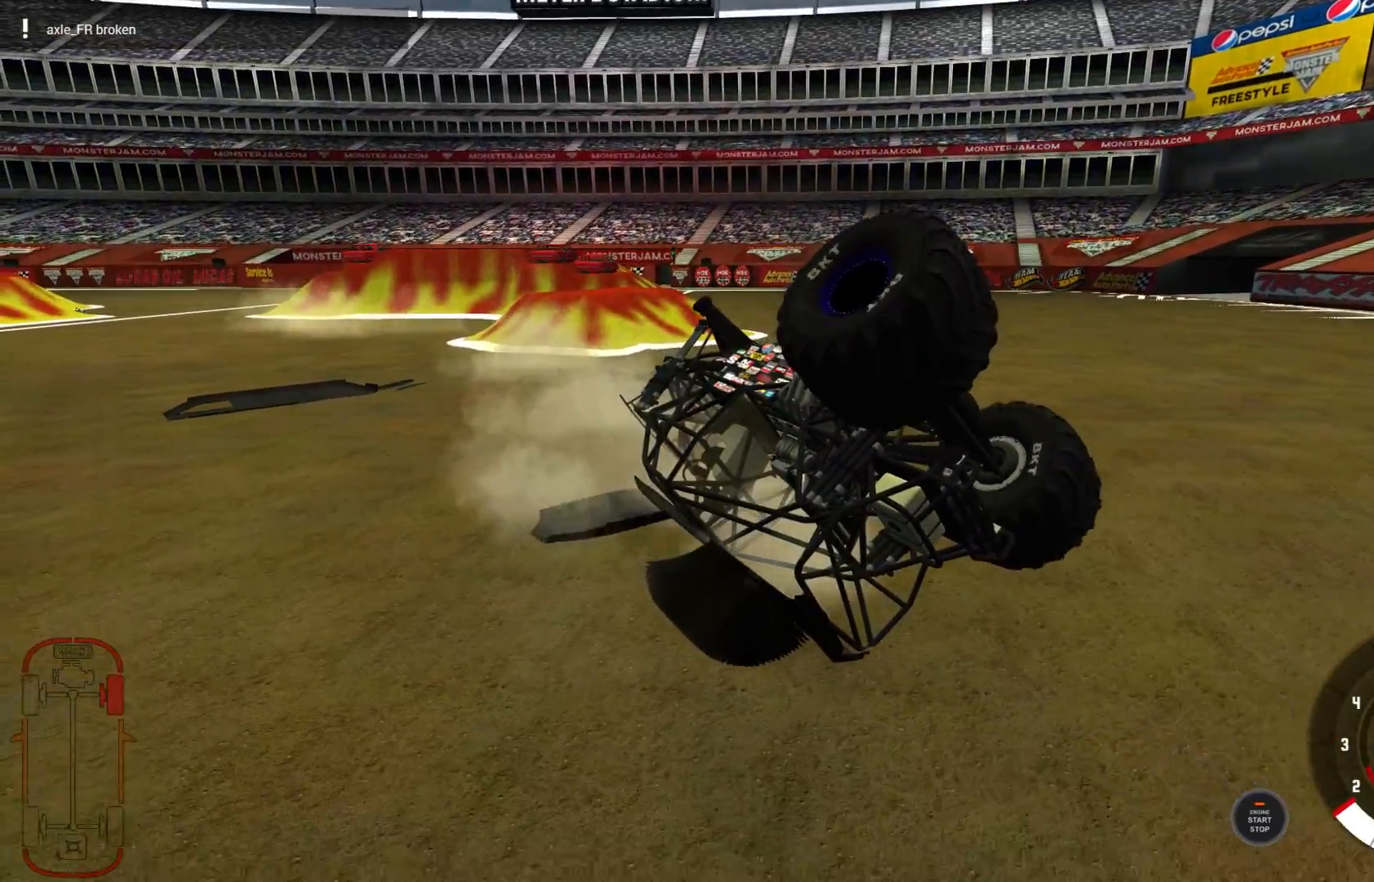
{"buttons": ["DPAD_RIGHT"], "left_stick": "center", "right_stick": "center", "events": [[483, "DPAD_RIGHT", "down"]]}
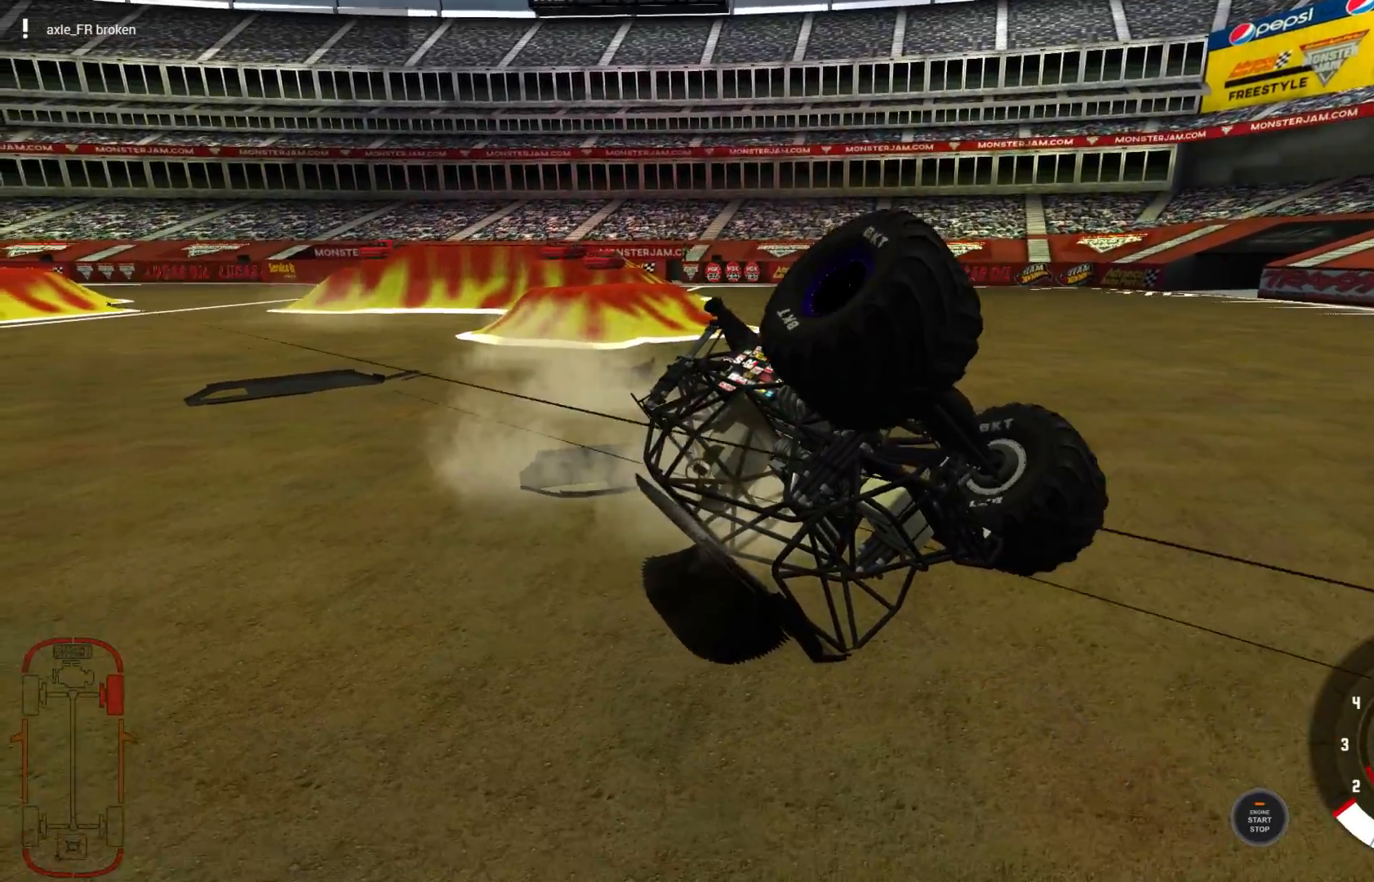
{"buttons": ["R2"], "left_stick": "center", "right_stick": "center", "events": [[100, "DPAD_RIGHT", "up"], [183, "A", "down"], [333, "A", "up"], [367, "R2", "down"]]}
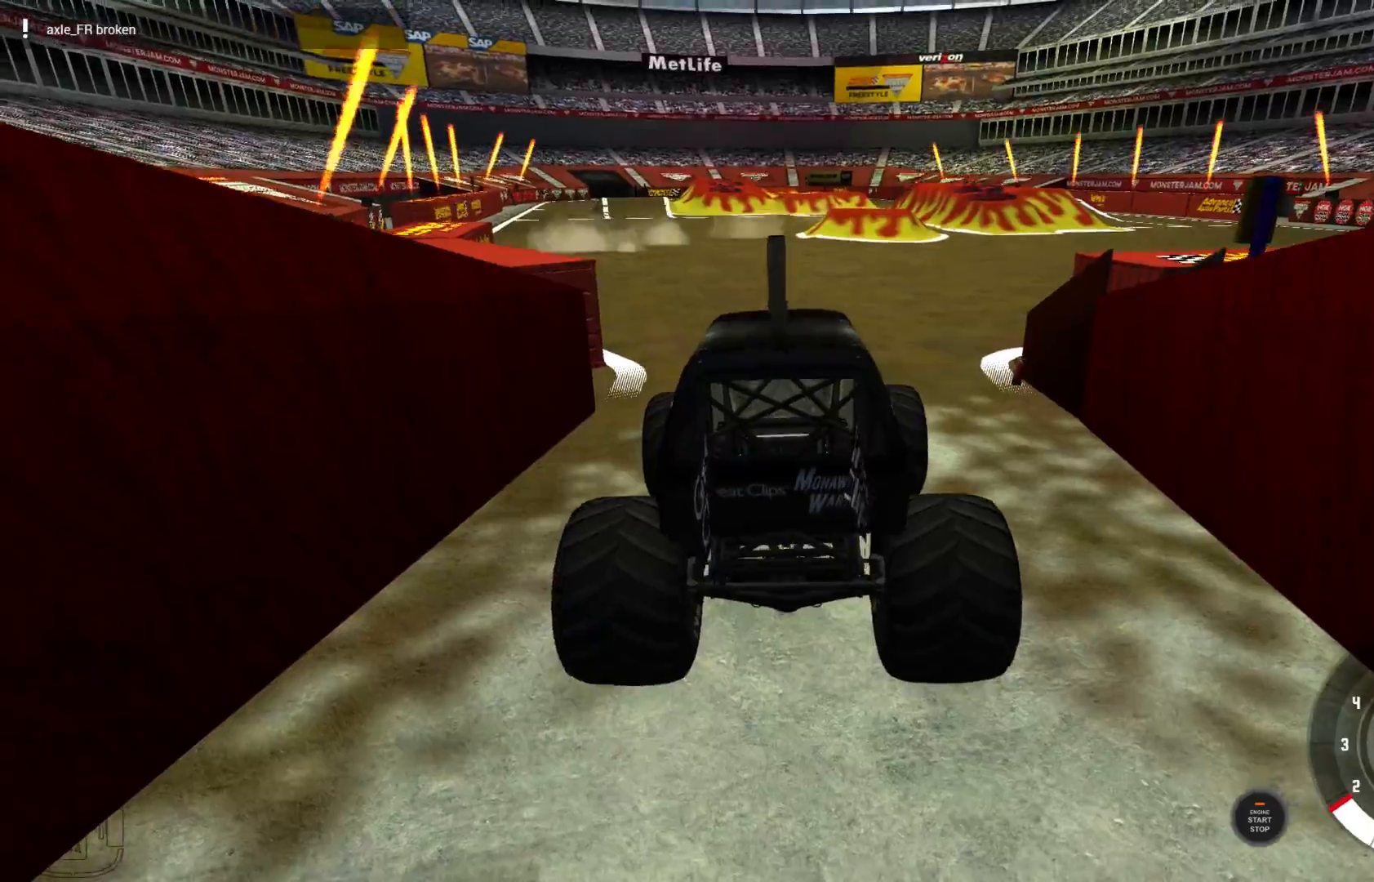
{"buttons": [], "left_stick": "center", "right_stick": "center", "events": [[467, "R2", "up"]]}
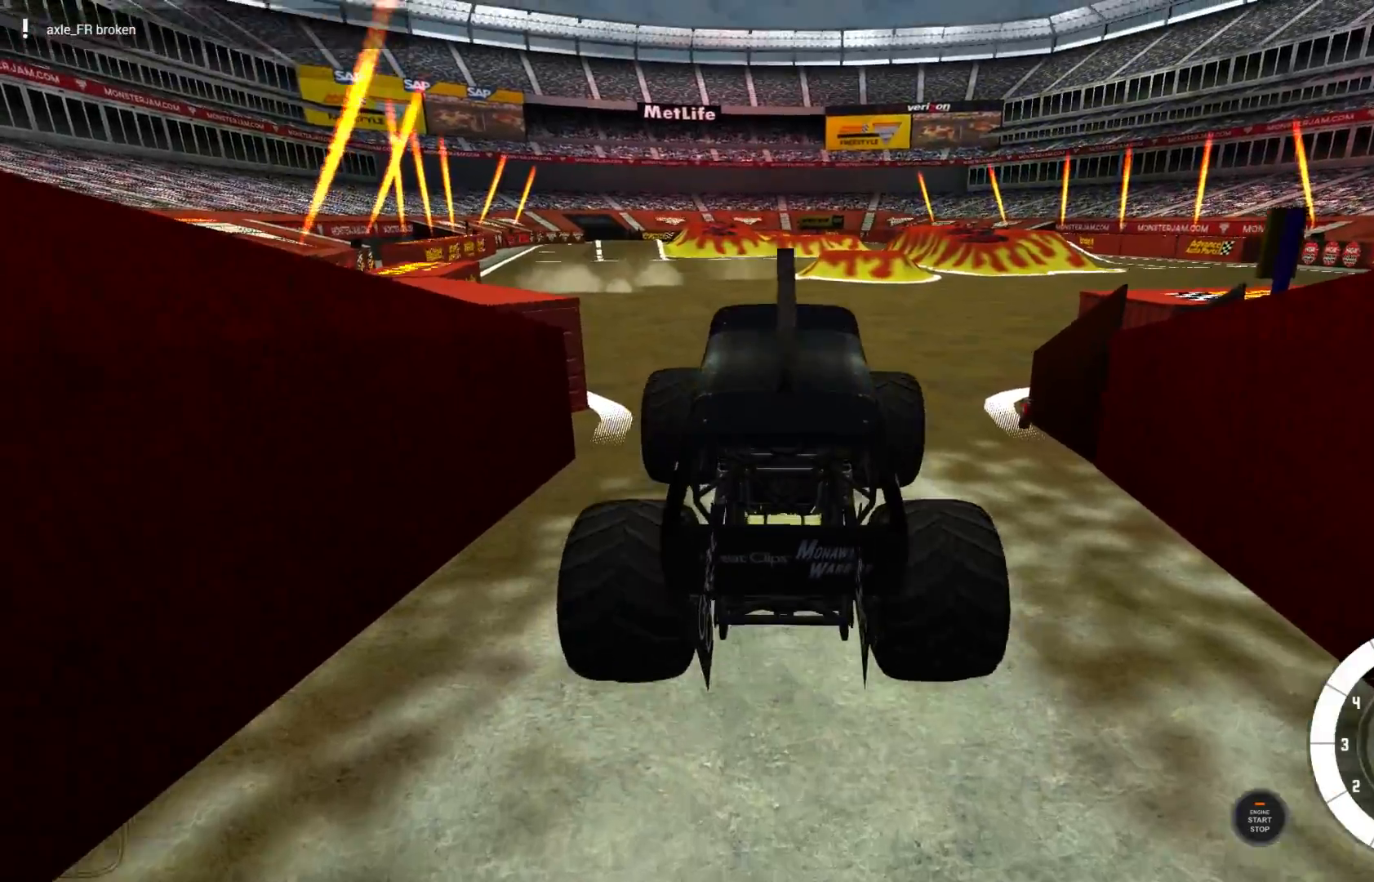
{"buttons": ["R2"], "left_stick": "left", "right_stick": "center", "events": [[183, "R2", "down"], [283, "R2", "up"], [433, "R2", "down"], [467, "left_stick", "left"]]}
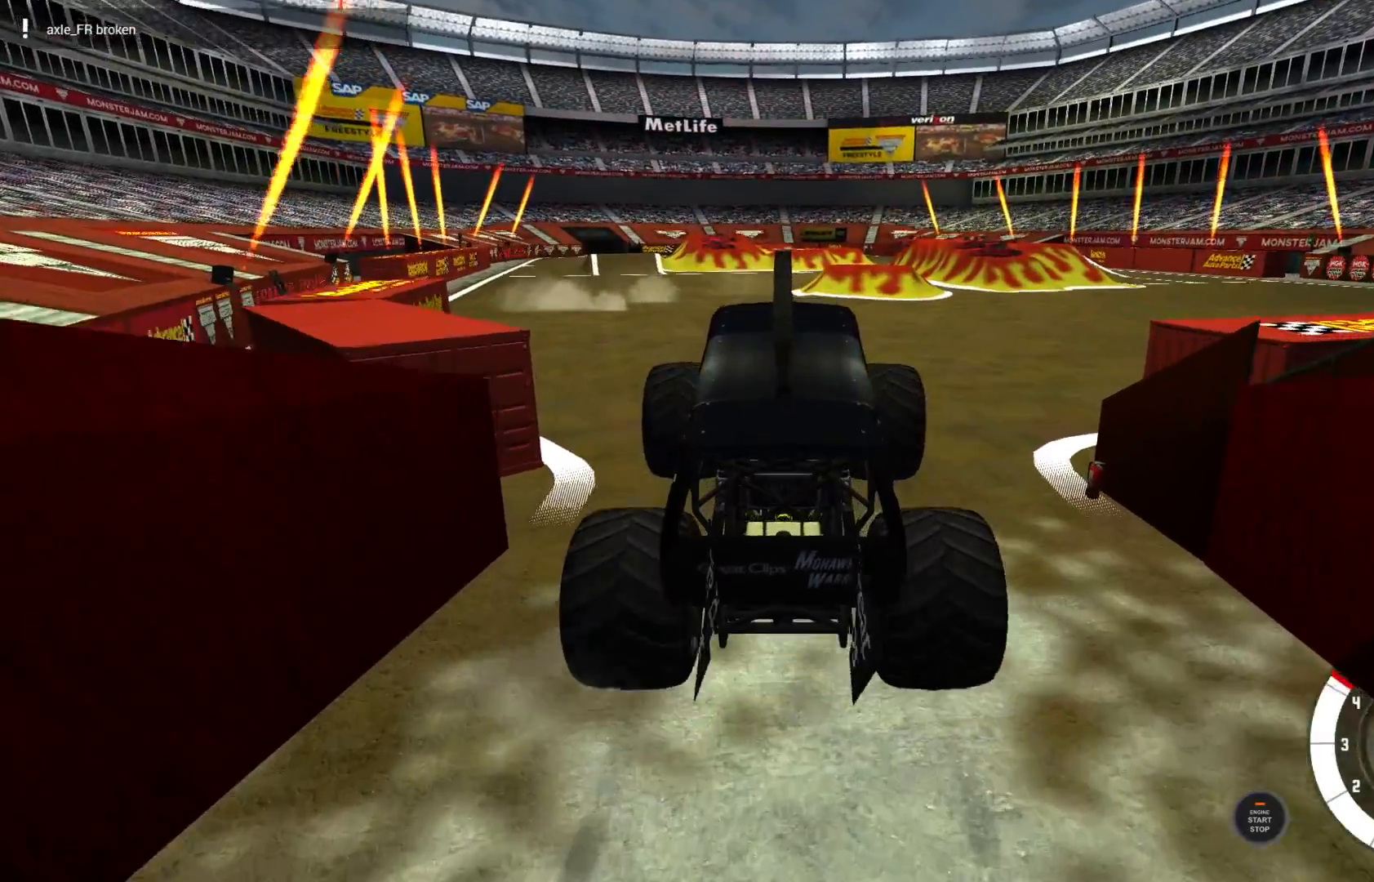
{"buttons": ["R2"], "left_stick": "right", "right_stick": "center", "events": [[317, "left_stick", "center"], [500, "left_stick", "right"]]}
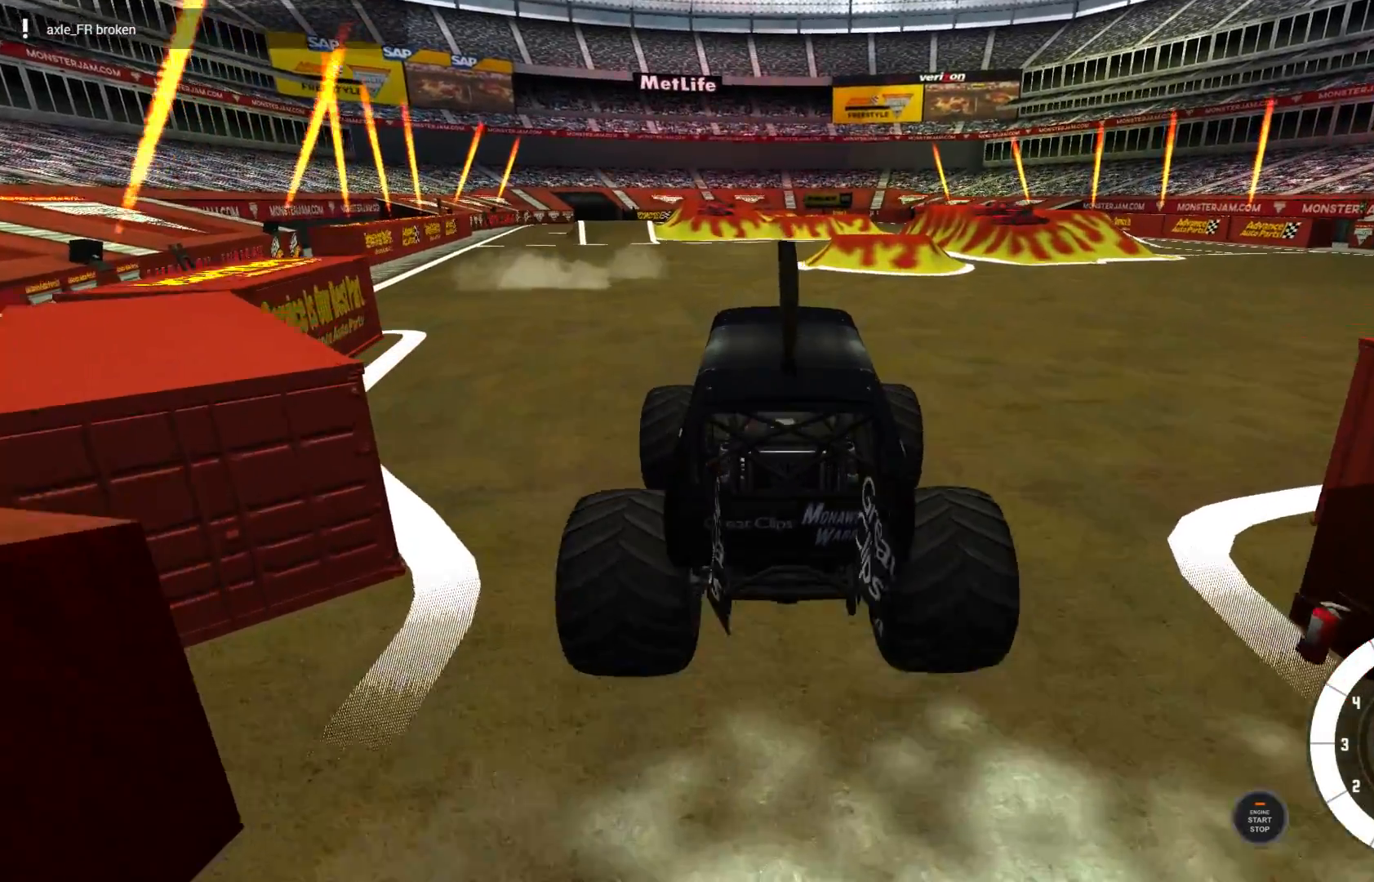
{"buttons": ["R2"], "left_stick": "center", "right_stick": "center", "events": [[117, "left_stick", "center"]]}
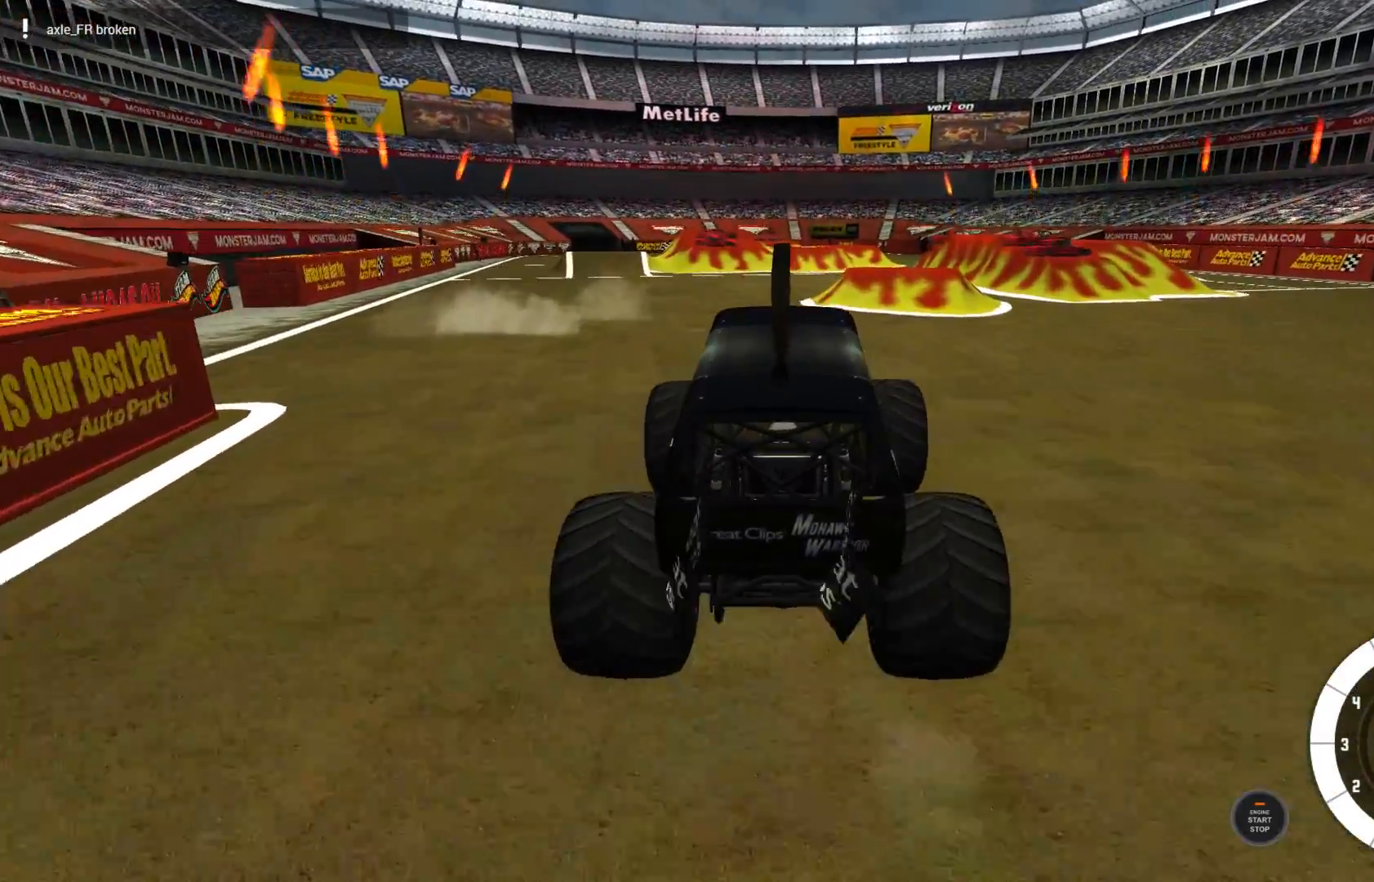
{"buttons": ["R2"], "left_stick": "center", "right_stick": "center", "events": []}
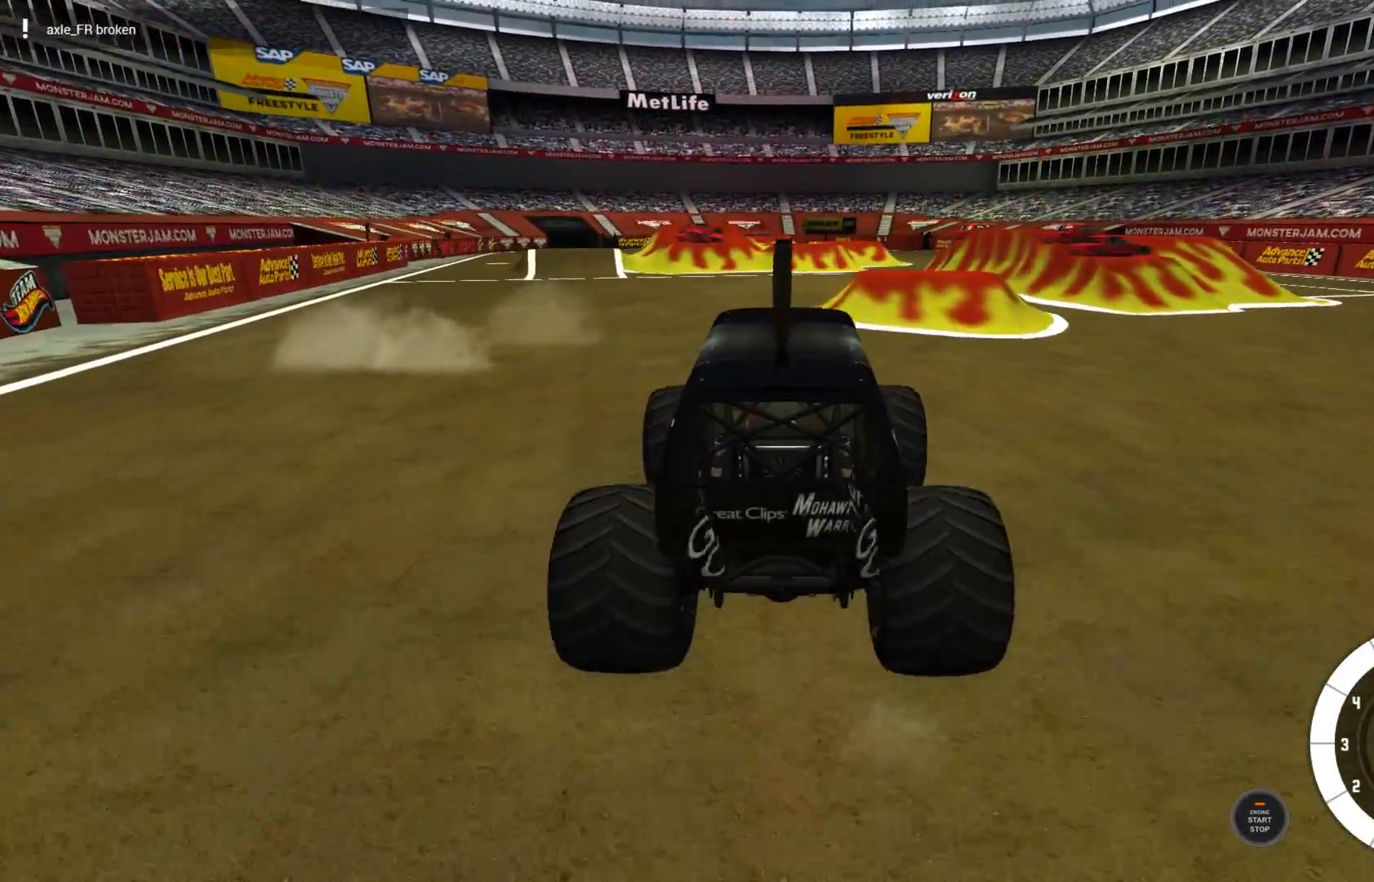
{"buttons": ["R2"], "left_stick": "right", "right_stick": "center", "events": [[317, "left_stick", "right"]]}
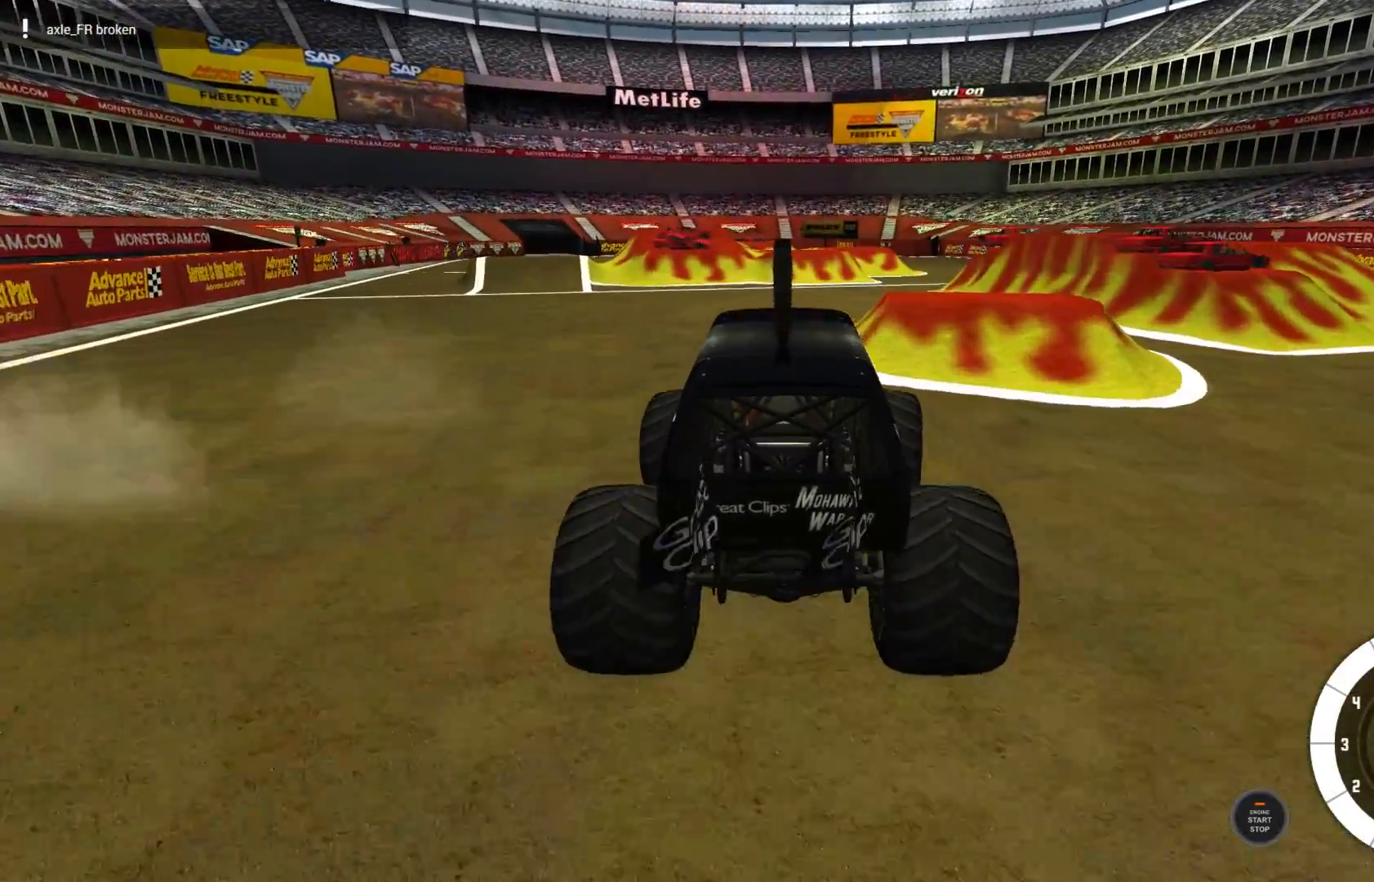
{"buttons": ["R2"], "left_stick": "center", "right_stick": "center", "events": [[83, "left_stick", "center"]]}
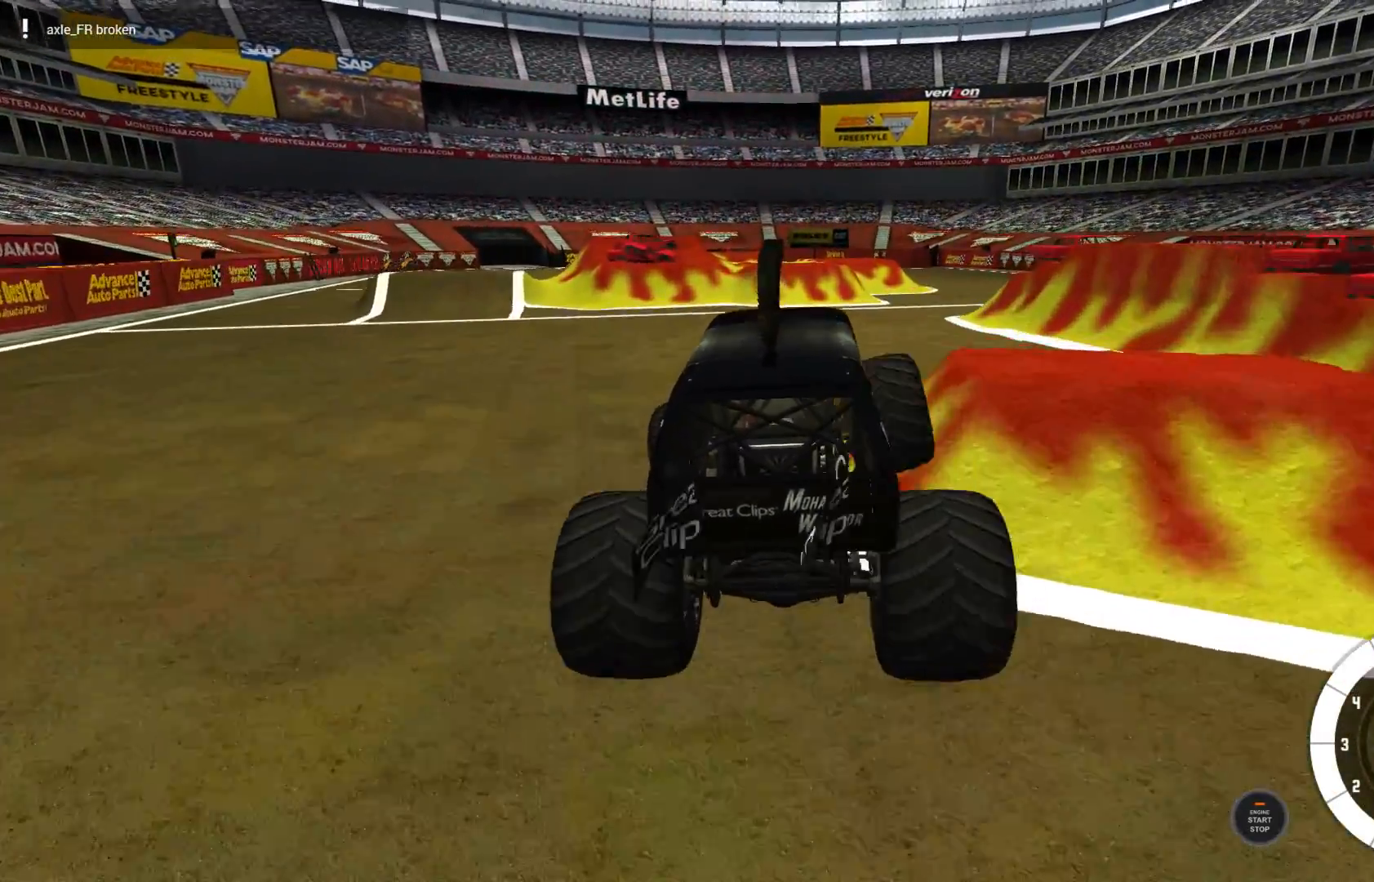
{"buttons": ["R2"], "left_stick": "up-right", "right_stick": "center", "events": [[433, "left_stick", "up-right"]]}
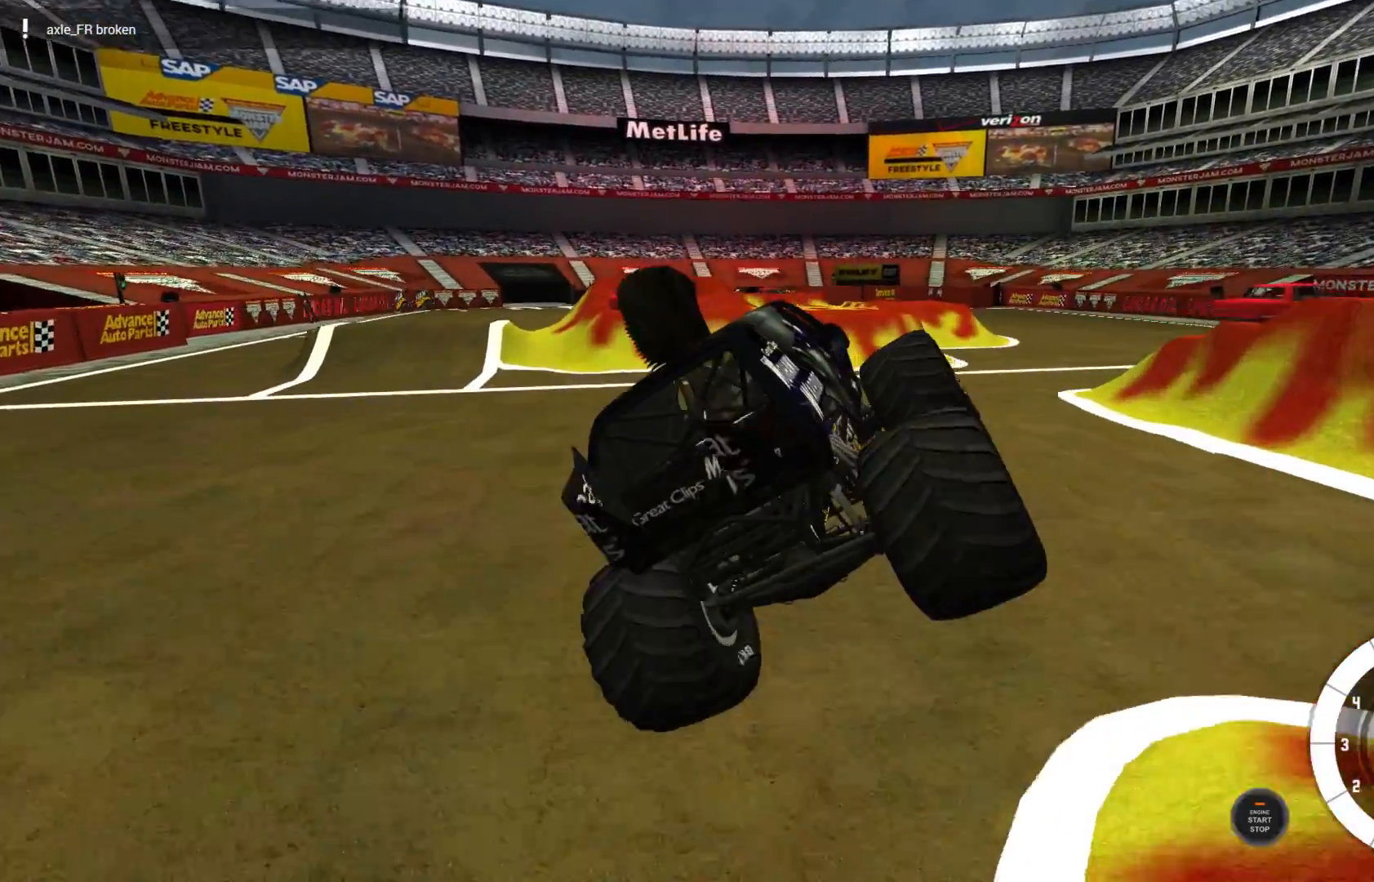
{"buttons": ["R2"], "left_stick": "up-right", "right_stick": "center", "events": [[17, "L2", "down"], [217, "L2", "up"]]}
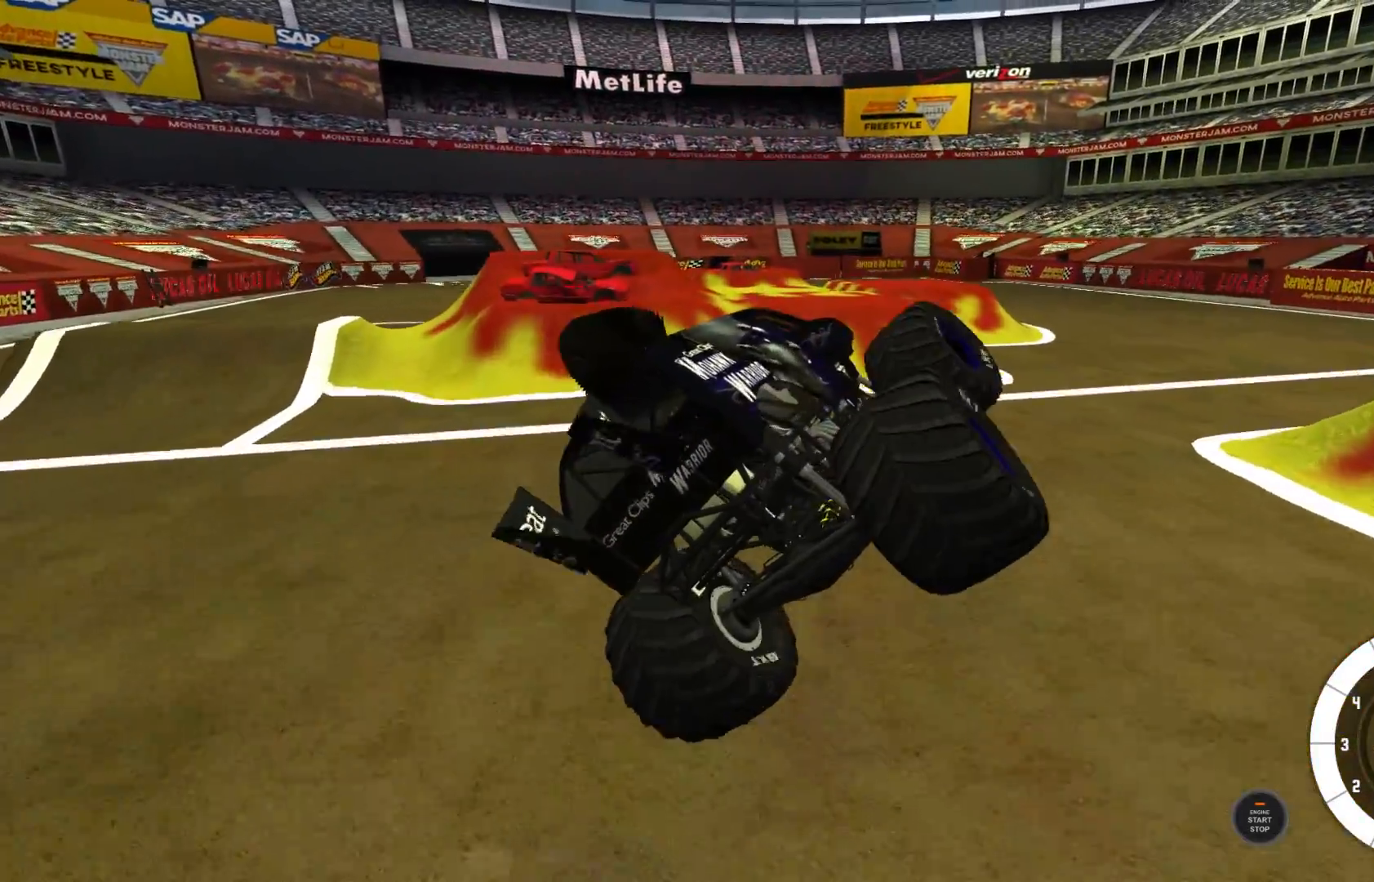
{"buttons": ["L2"], "left_stick": "up-right", "right_stick": "center", "events": [[433, "L2", "down"], [467, "R2", "up"]]}
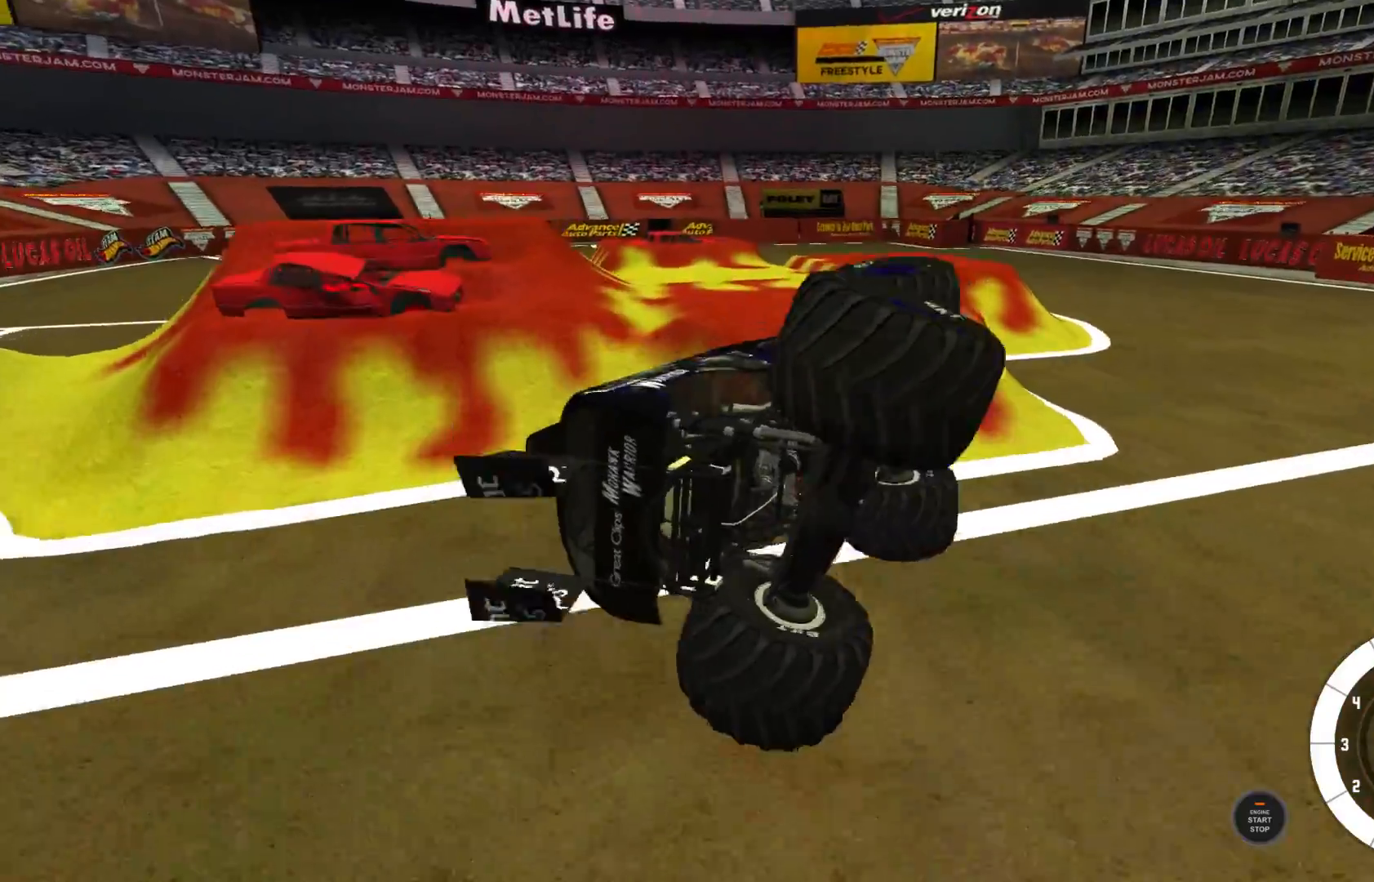
{"buttons": ["L2"], "left_stick": "up", "right_stick": "center", "events": [[317, "left_stick", "up"]]}
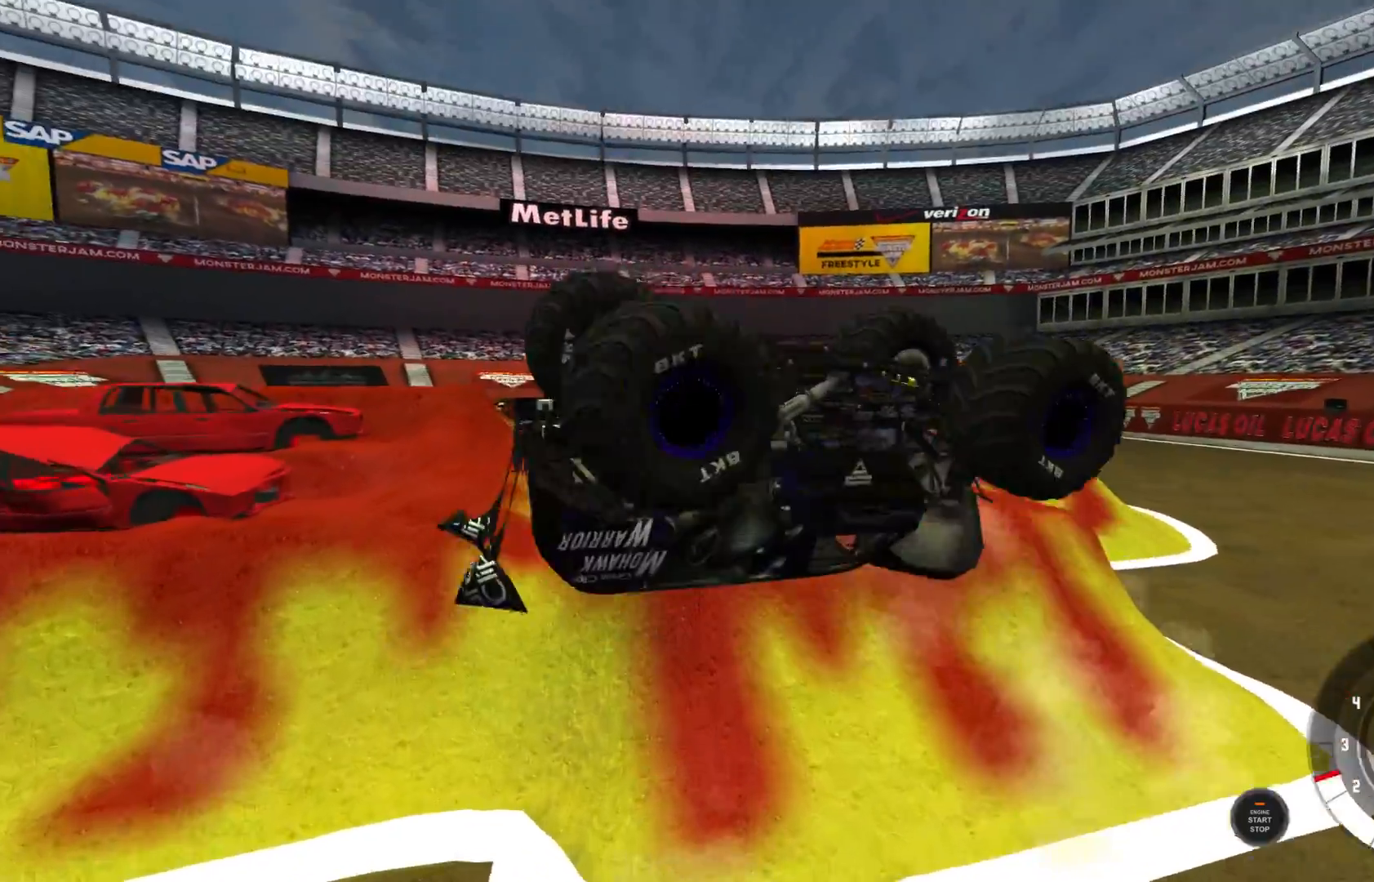
{"buttons": ["L2"], "left_stick": "up", "right_stick": "center", "events": []}
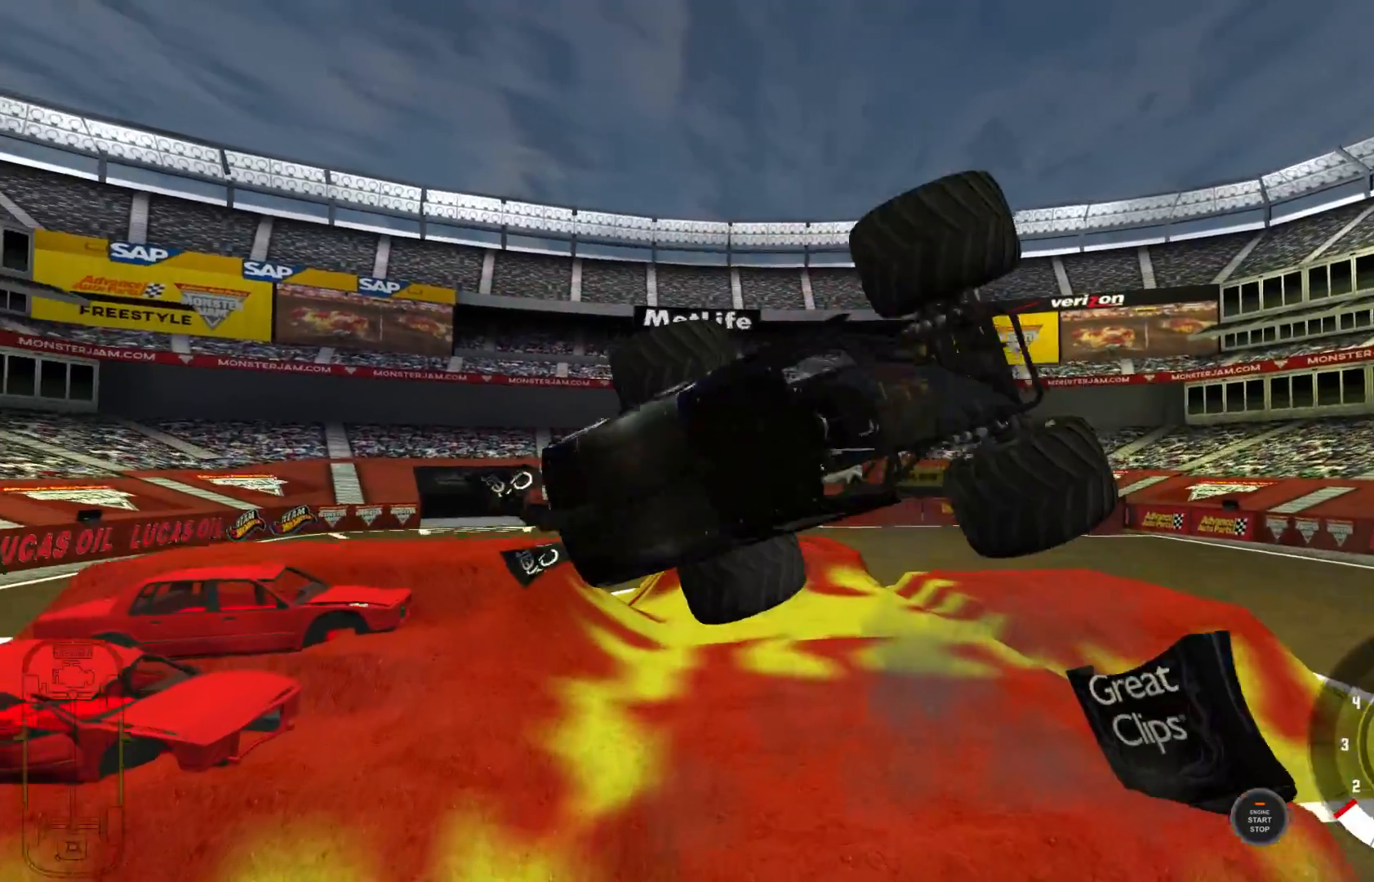
{"buttons": ["L2"], "left_stick": "up", "right_stick": "center", "events": []}
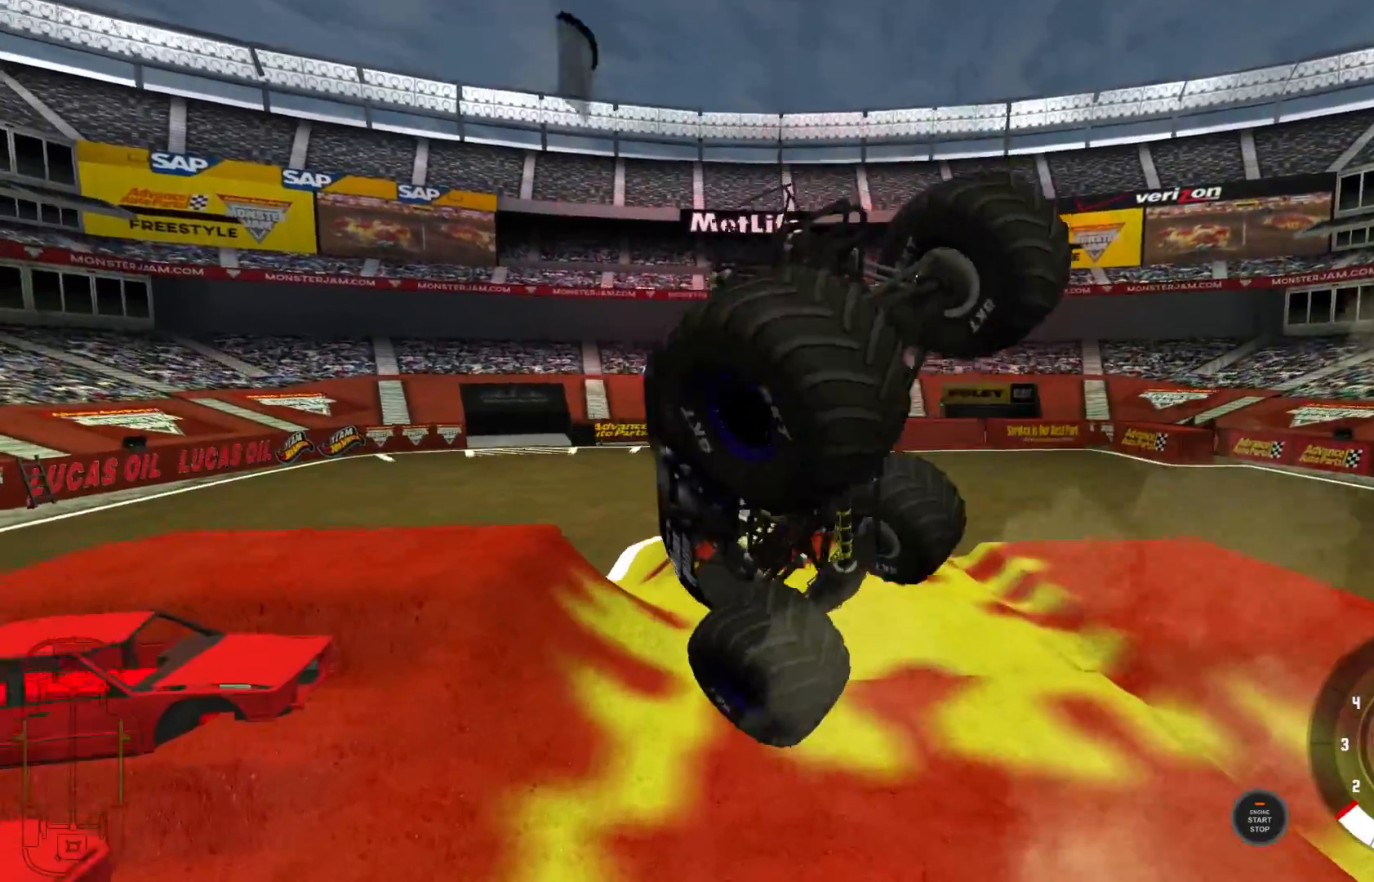
{"buttons": ["L2"], "left_stick": "up-left", "right_stick": "right", "events": [[283, "right_stick", "right"], [333, "left_stick", "up-left"]]}
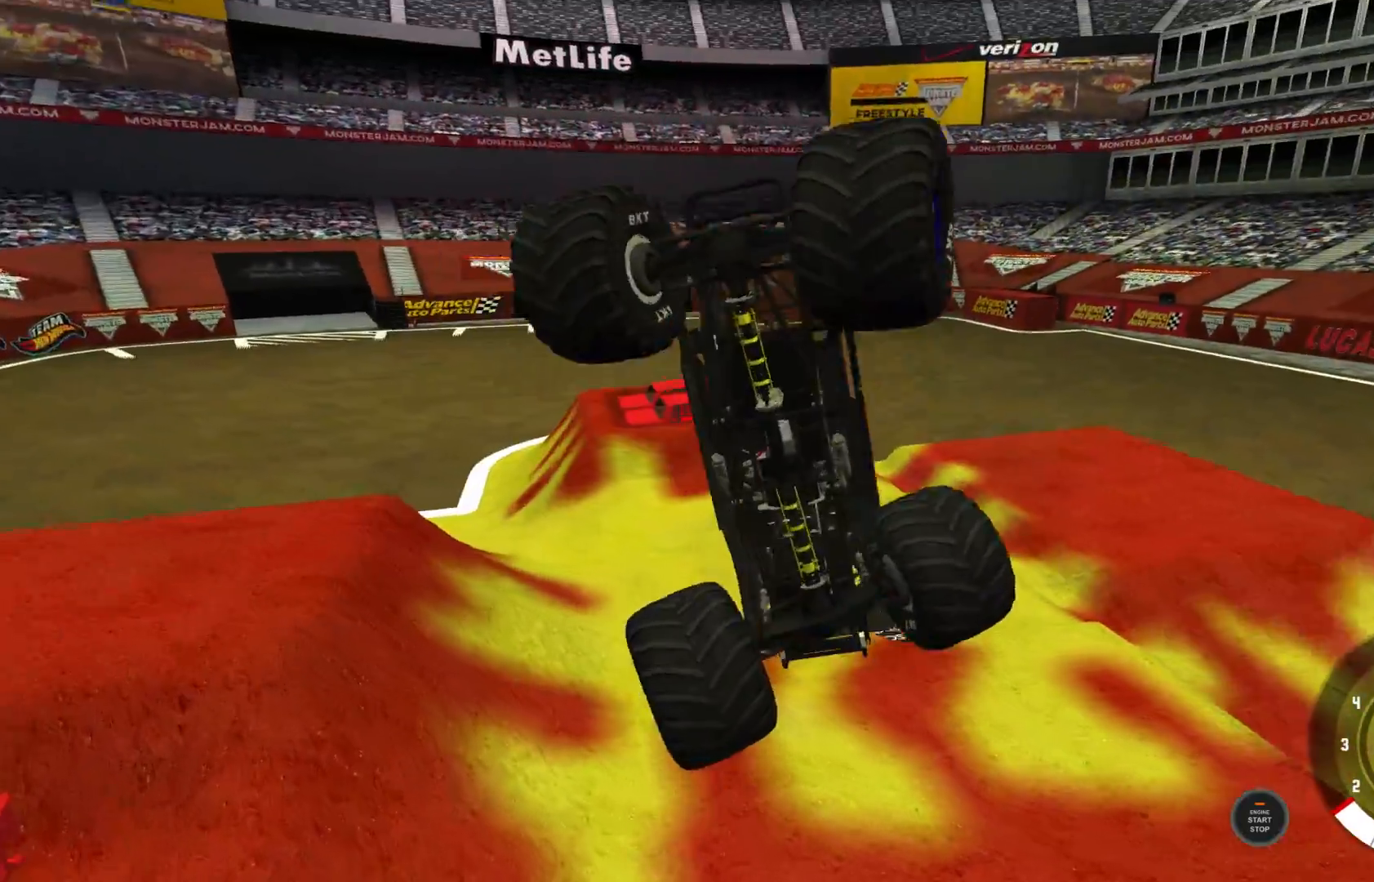
{"buttons": ["L2"], "left_stick": "center", "right_stick": "left", "events": [[100, "right_stick", "left"], [183, "left_stick", "center"]]}
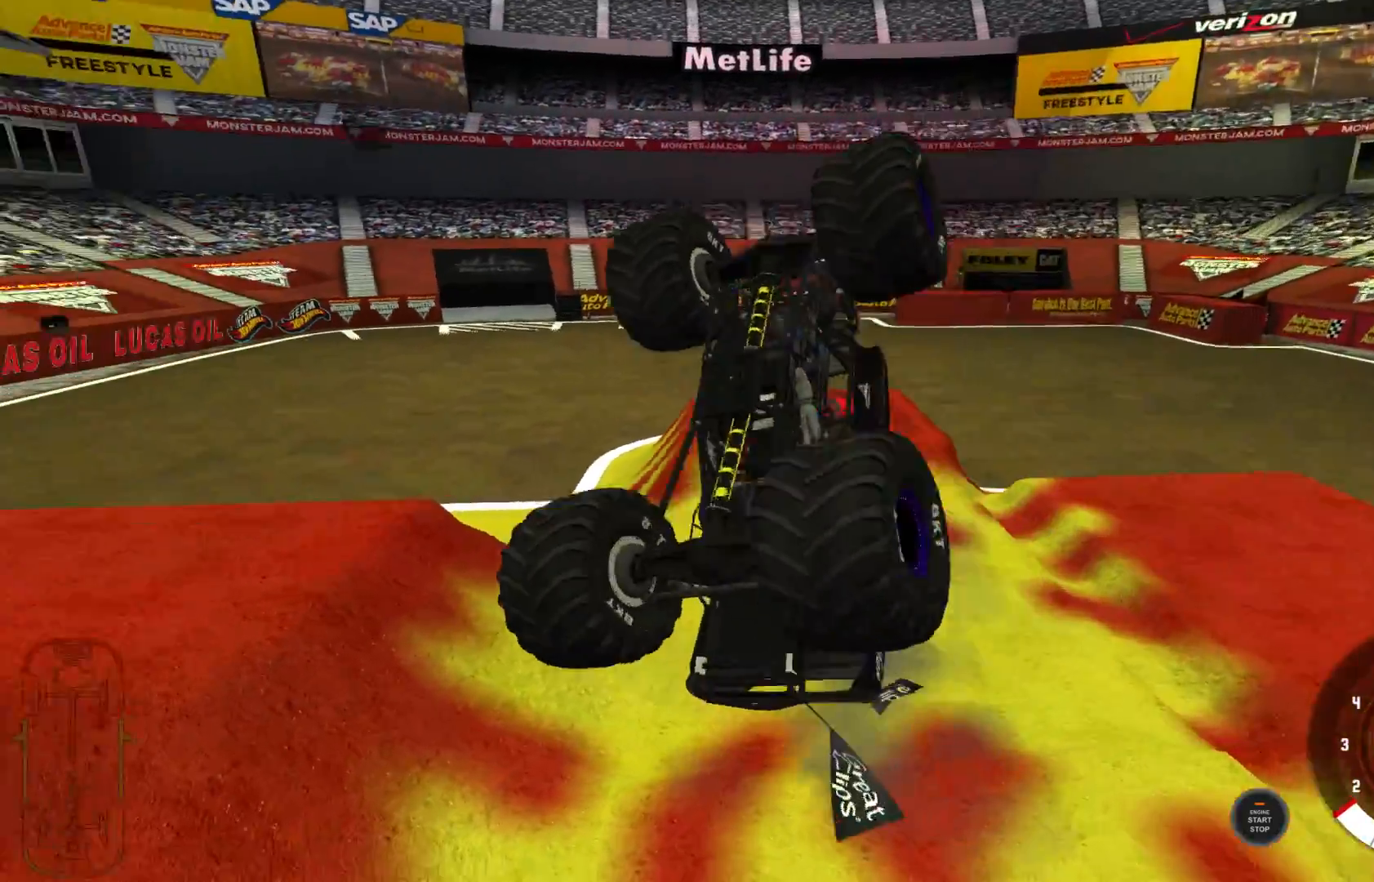
{"buttons": ["L2"], "left_stick": "center", "right_stick": "center", "events": [[200, "right_stick", "center"]]}
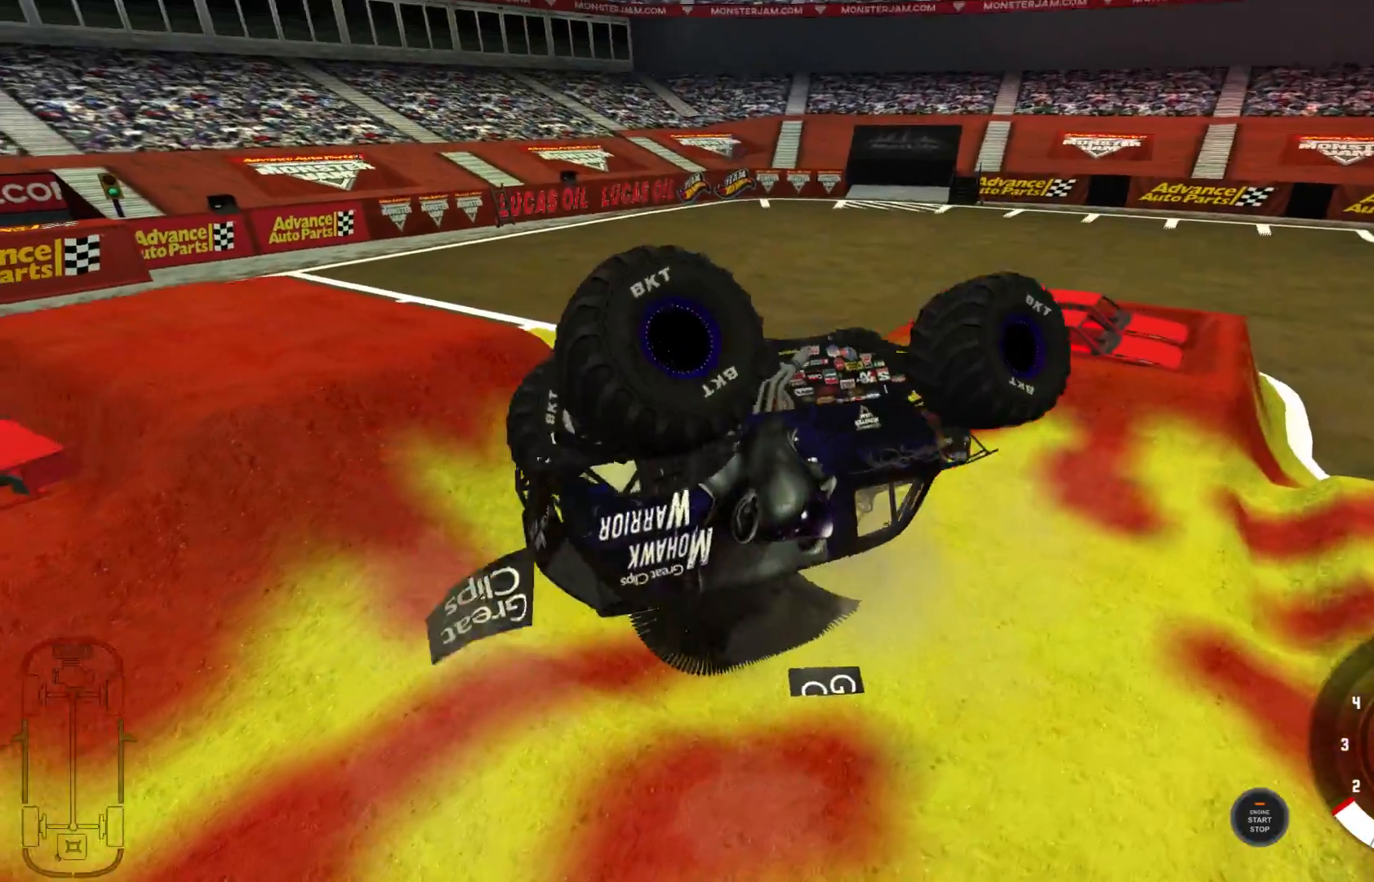
{"buttons": [], "left_stick": "center", "right_stick": "center", "events": [[183, "START", "down"], [350, "START", "up"], [383, "L2", "up"]]}
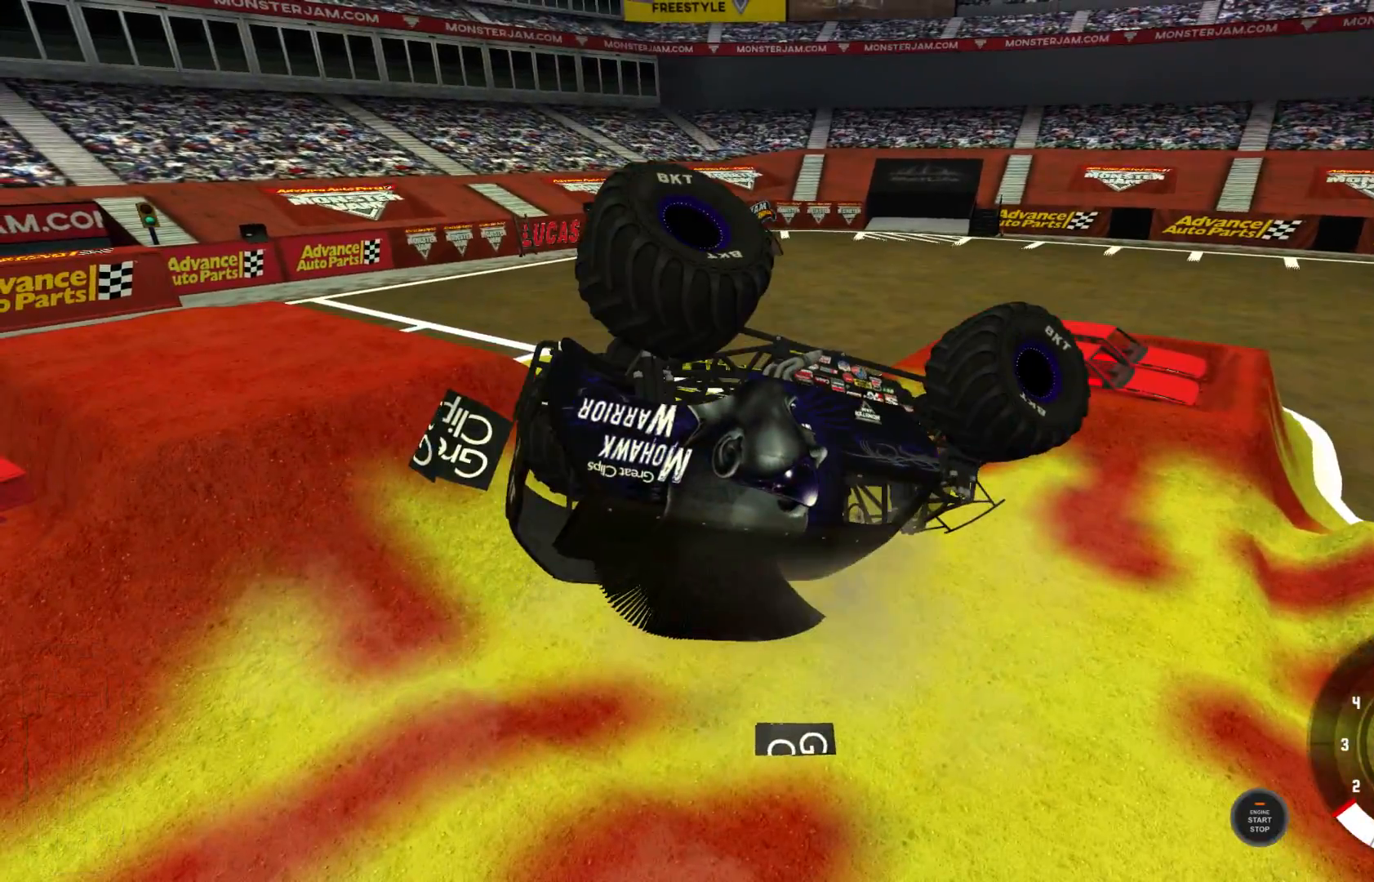
{"buttons": [], "left_stick": "right", "right_stick": "center", "events": [[250, "START", "down"], [383, "START", "up"], [383, "left_stick", "right"]]}
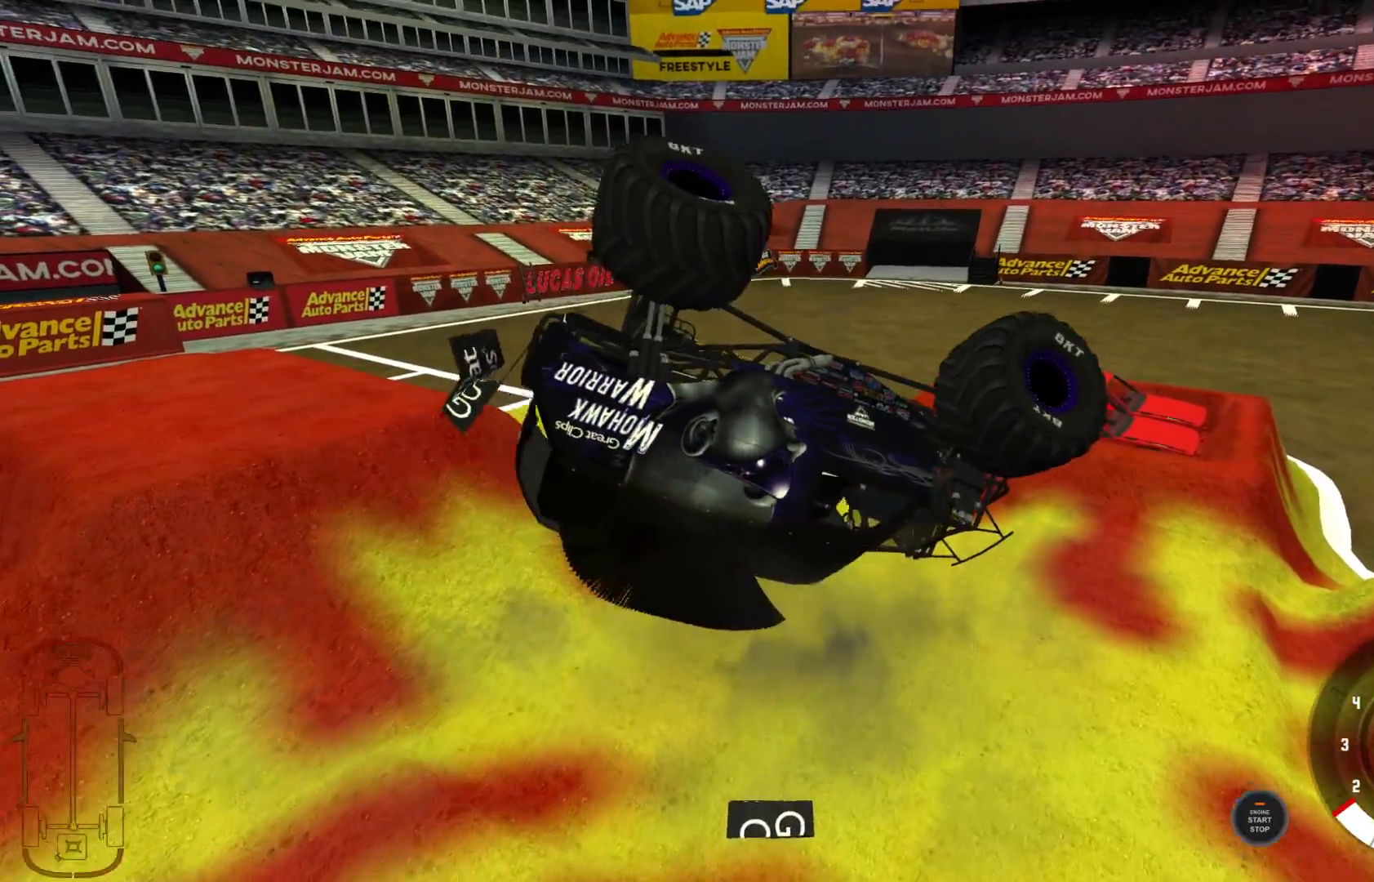
{"buttons": ["R2"], "left_stick": "right", "right_stick": "center", "events": [[67, "R2", "down"]]}
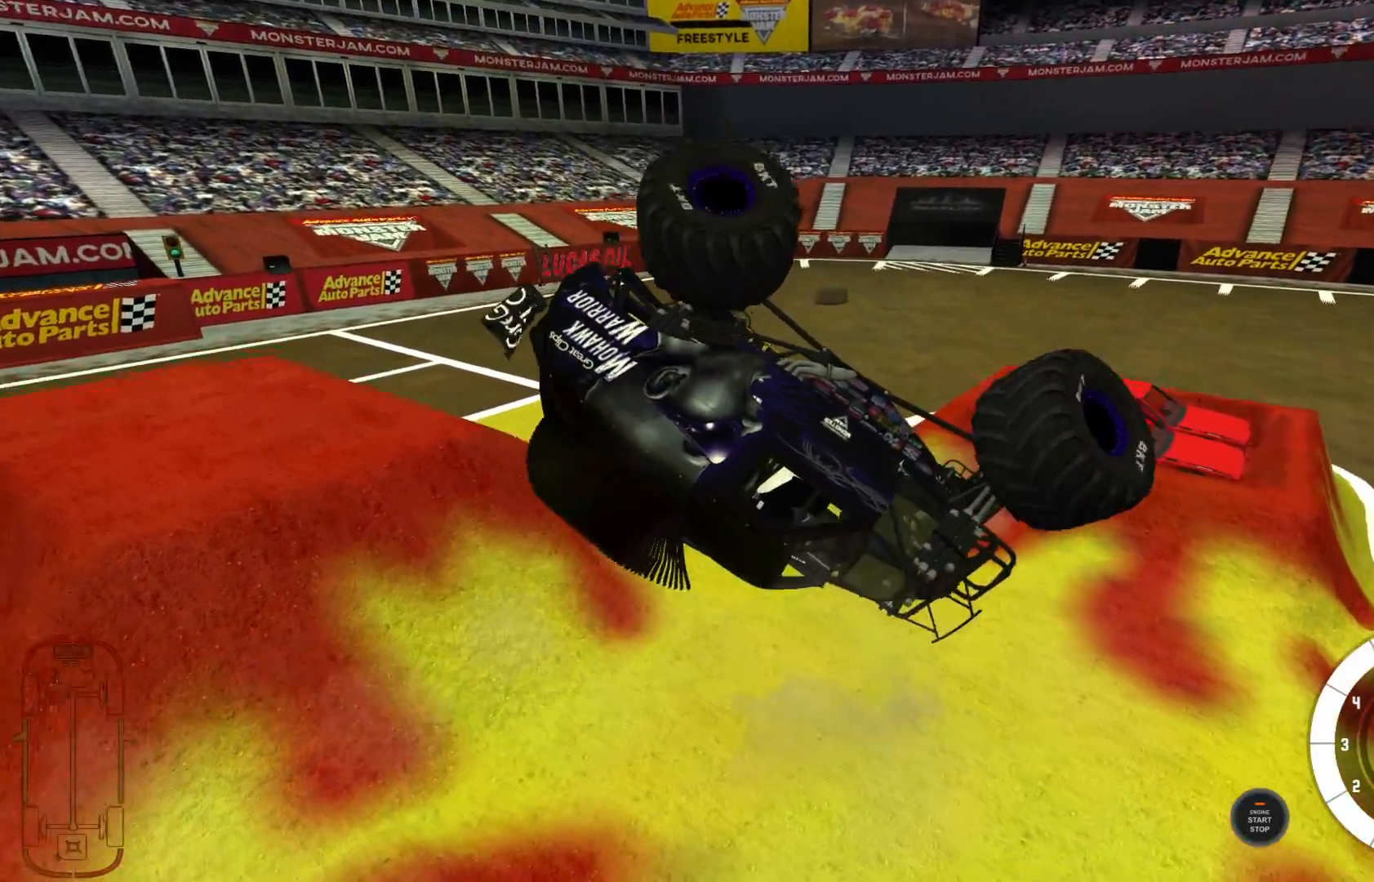
{"buttons": ["R2"], "left_stick": "up-right", "right_stick": "center", "events": [[333, "left_stick", "up-right"]]}
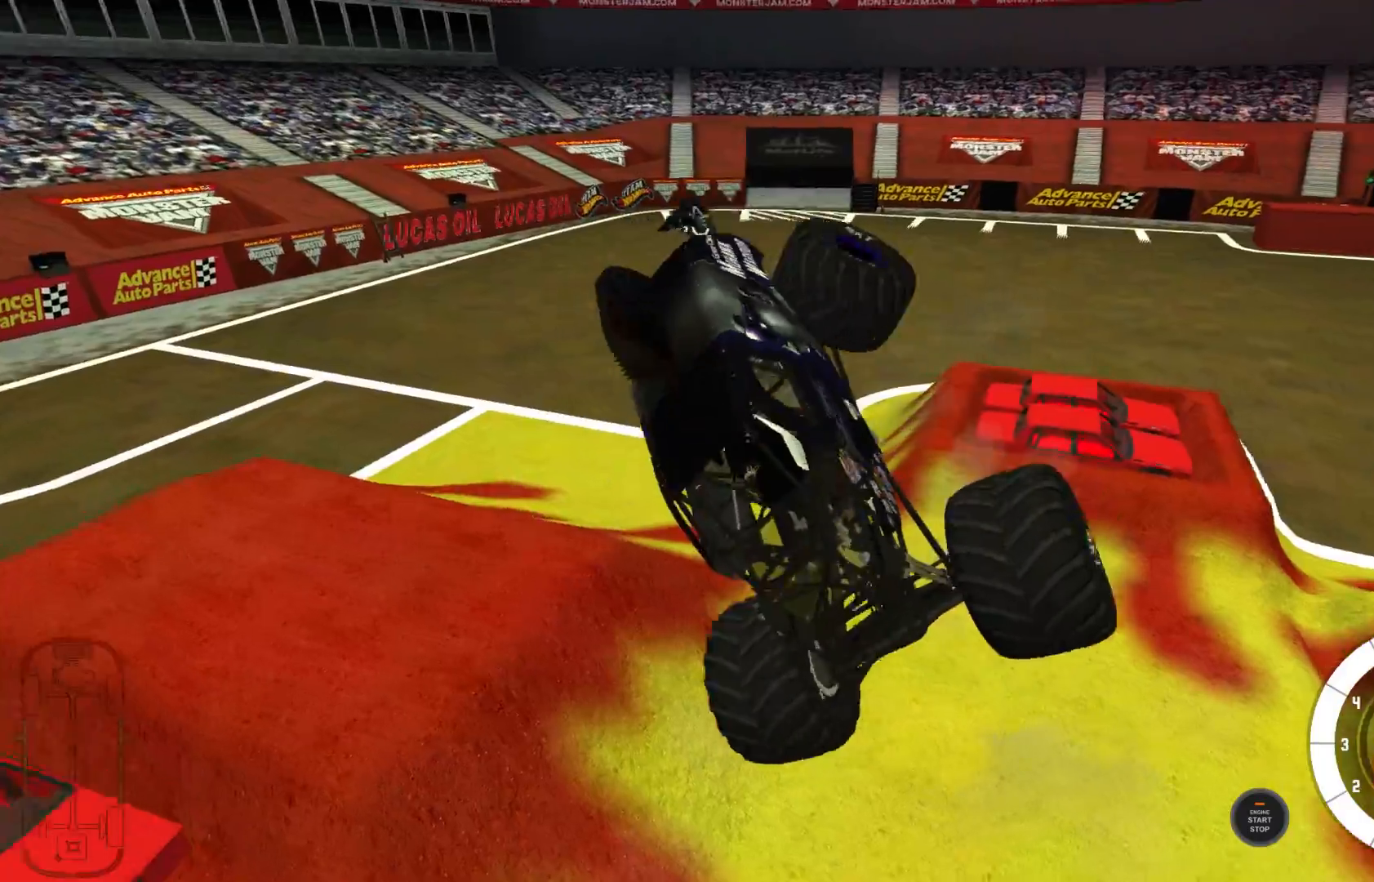
{"buttons": ["L2"], "left_stick": "up-right", "right_stick": "center", "events": [[217, "R2", "up"], [317, "L2", "down"]]}
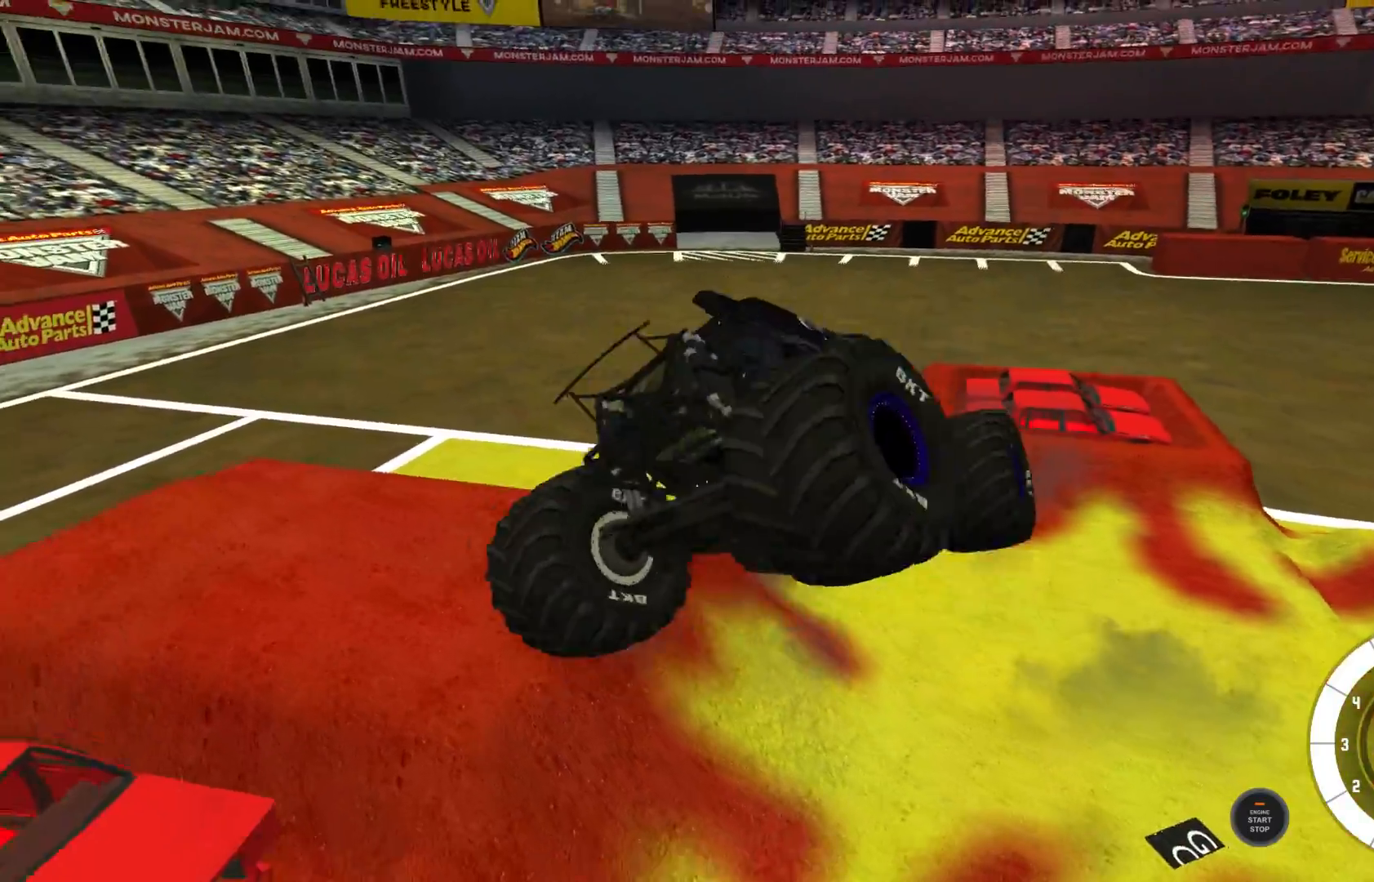
{"buttons": ["L2", "R2"], "left_stick": "up-right", "right_stick": "center", "events": [[483, "R2", "down"]]}
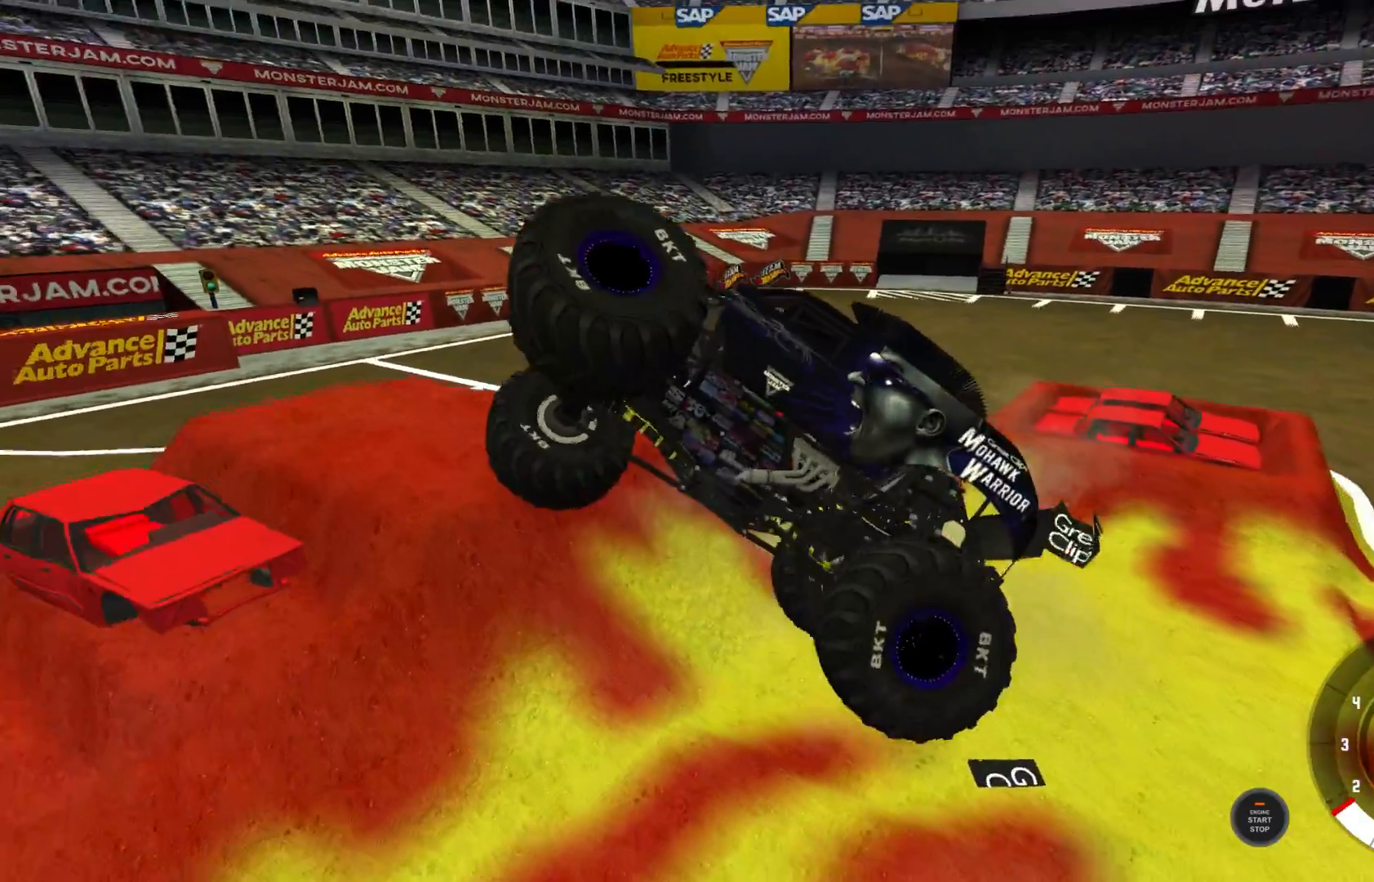
{"buttons": [], "left_stick": "up-left", "right_stick": "center", "events": [[67, "L2", "up"], [117, "R2", "up"], [333, "left_stick", "up"], [433, "left_stick", "up-left"]]}
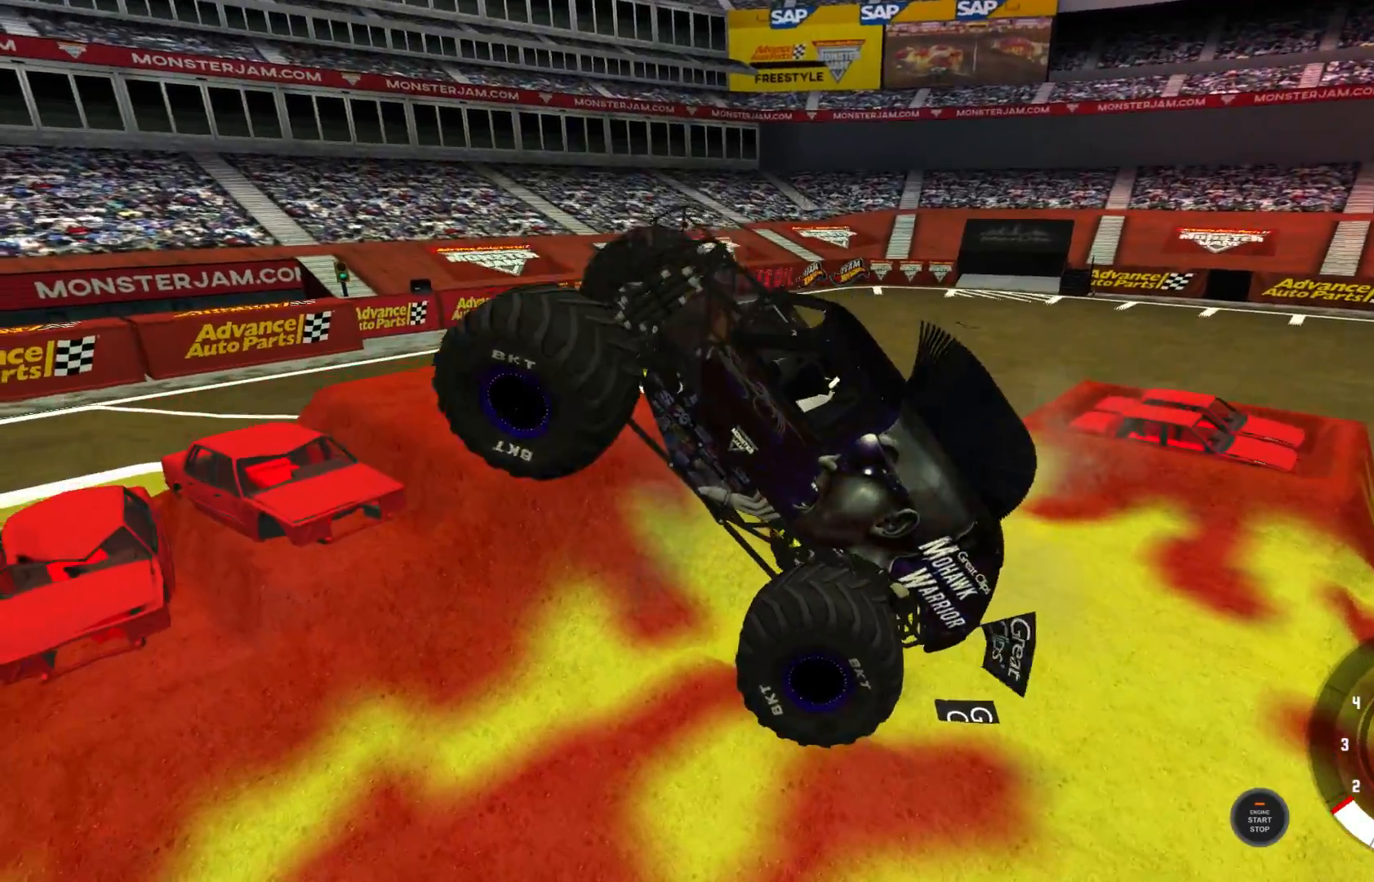
{"buttons": ["R2"], "left_stick": "left", "right_stick": "center", "events": [[67, "L2", "down"], [150, "left_stick", "left"], [217, "L2", "up"], [400, "R2", "down"]]}
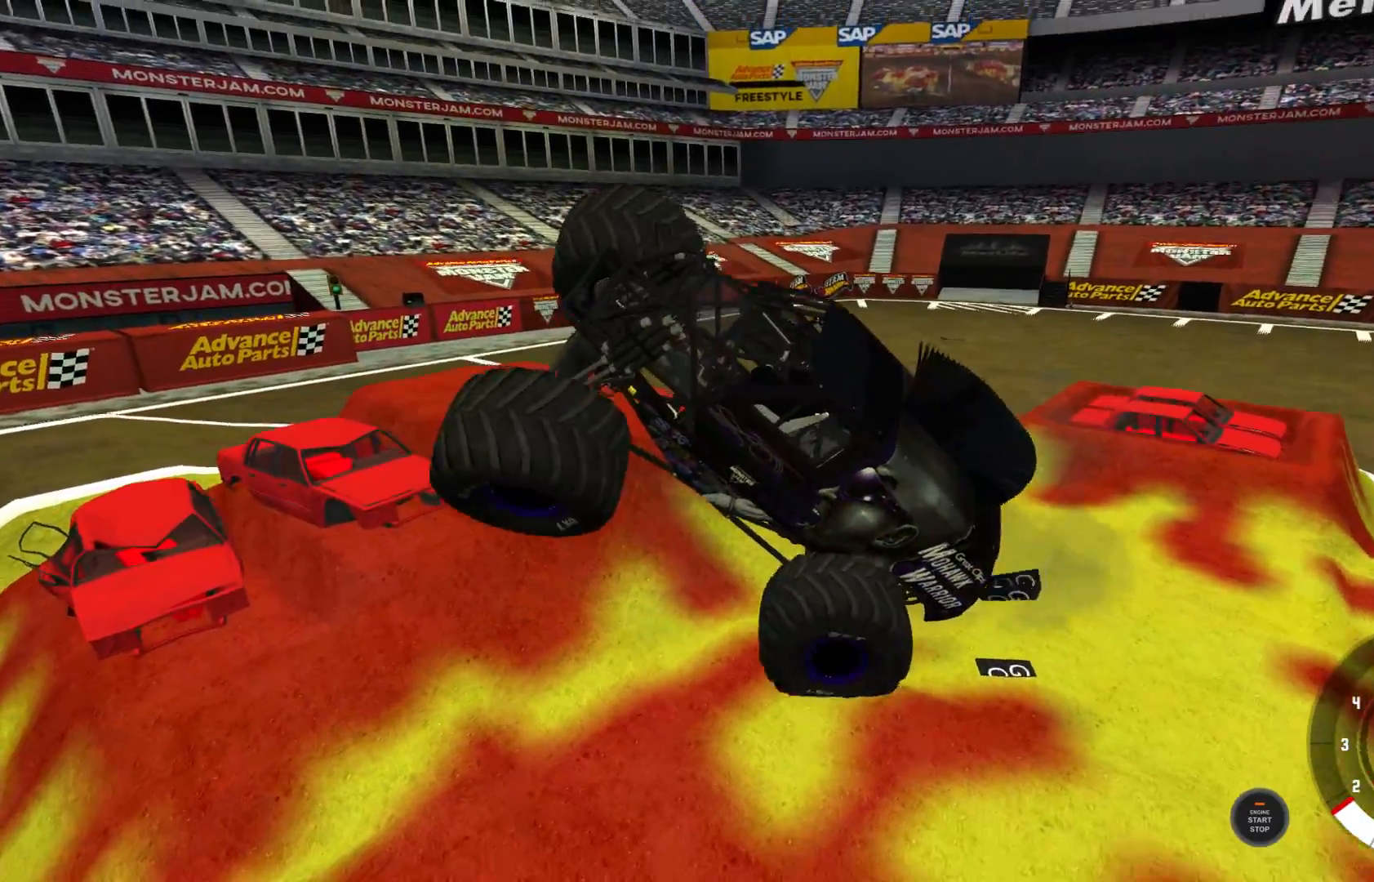
{"buttons": [], "left_stick": "left", "right_stick": "center", "events": [[33, "R2", "up"], [183, "R2", "down"], [333, "R2", "up"]]}
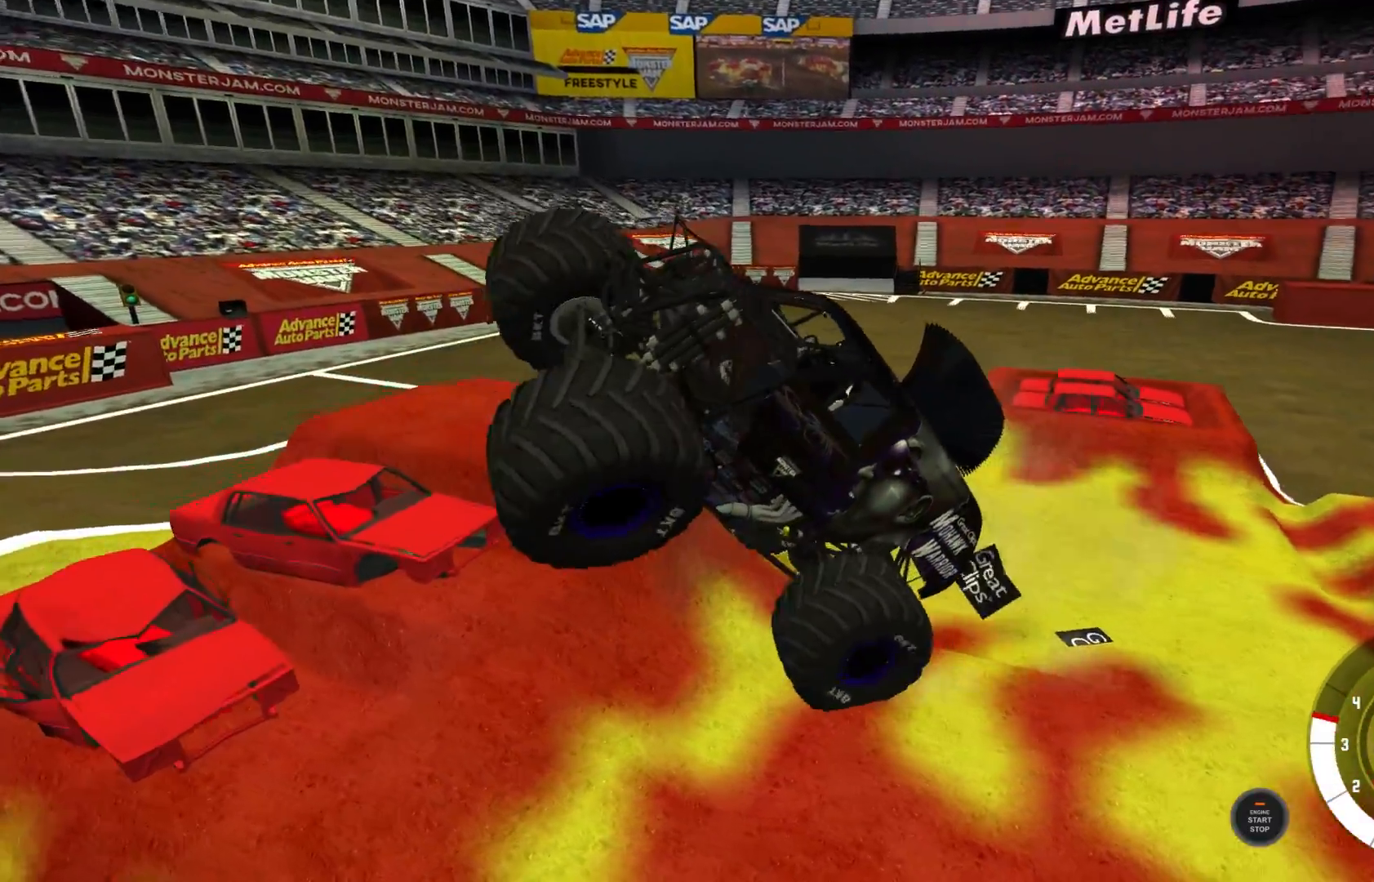
{"buttons": ["R3"], "left_stick": "left", "right_stick": "center", "events": [[483, "R3", "down"]]}